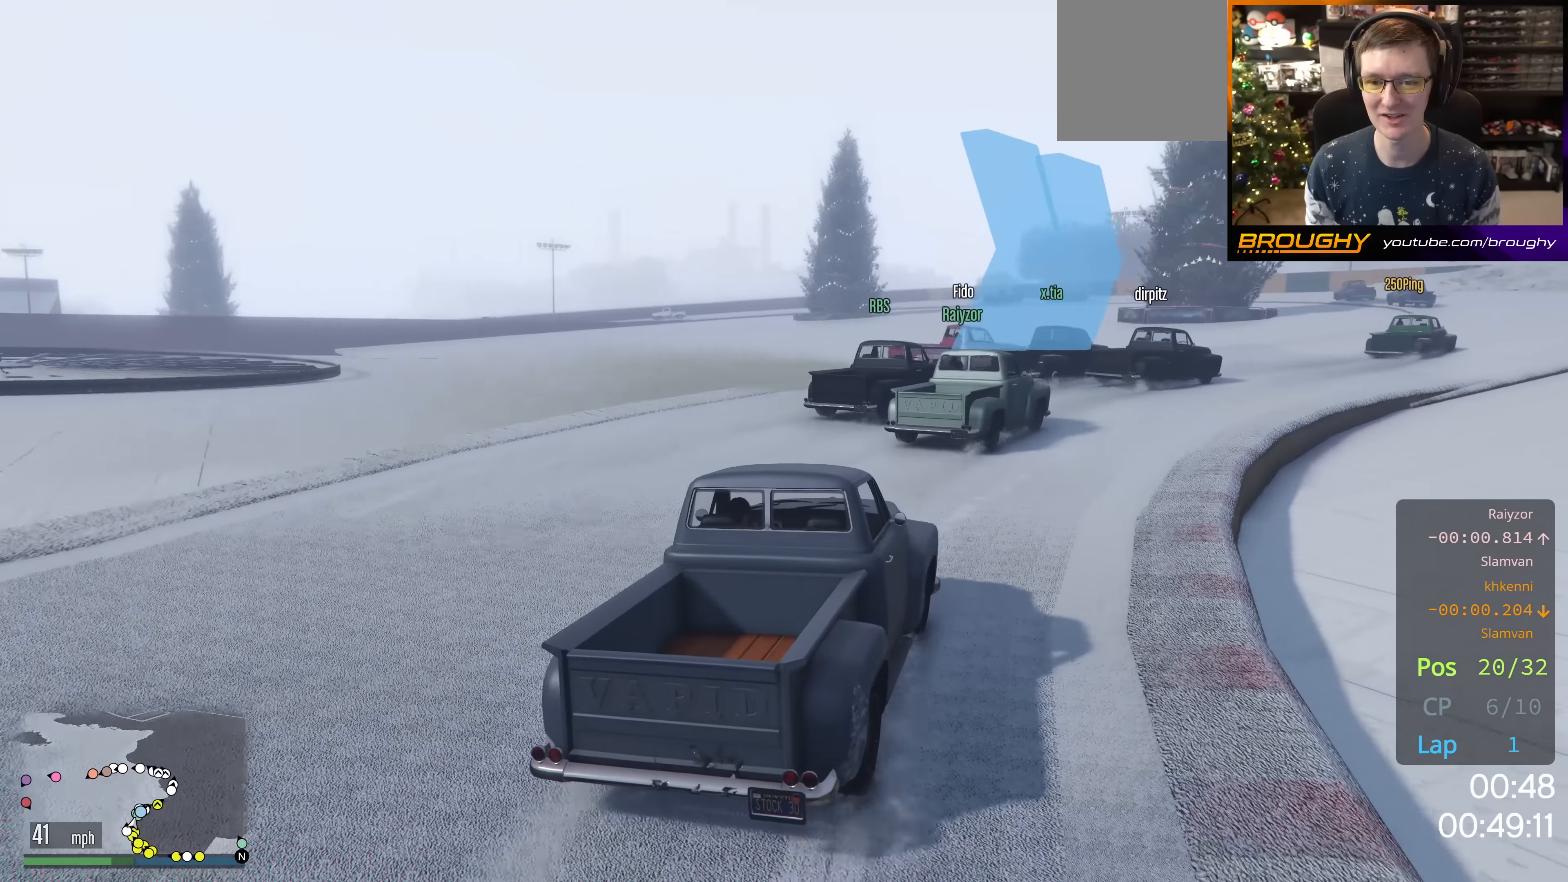
Gameplay with a controller (Xbox layout); each line is a JSON object with the inputs held at the frame after it. "events" lists button and stick changes between this image and that frame as [ms after this image, input, new state], when the widget could be followed in between.
{"buttons": ["R2"], "left_stick": "right", "right_stick": "center", "events": [[250, "left_stick", "center"], [334, "left_stick", "right"]]}
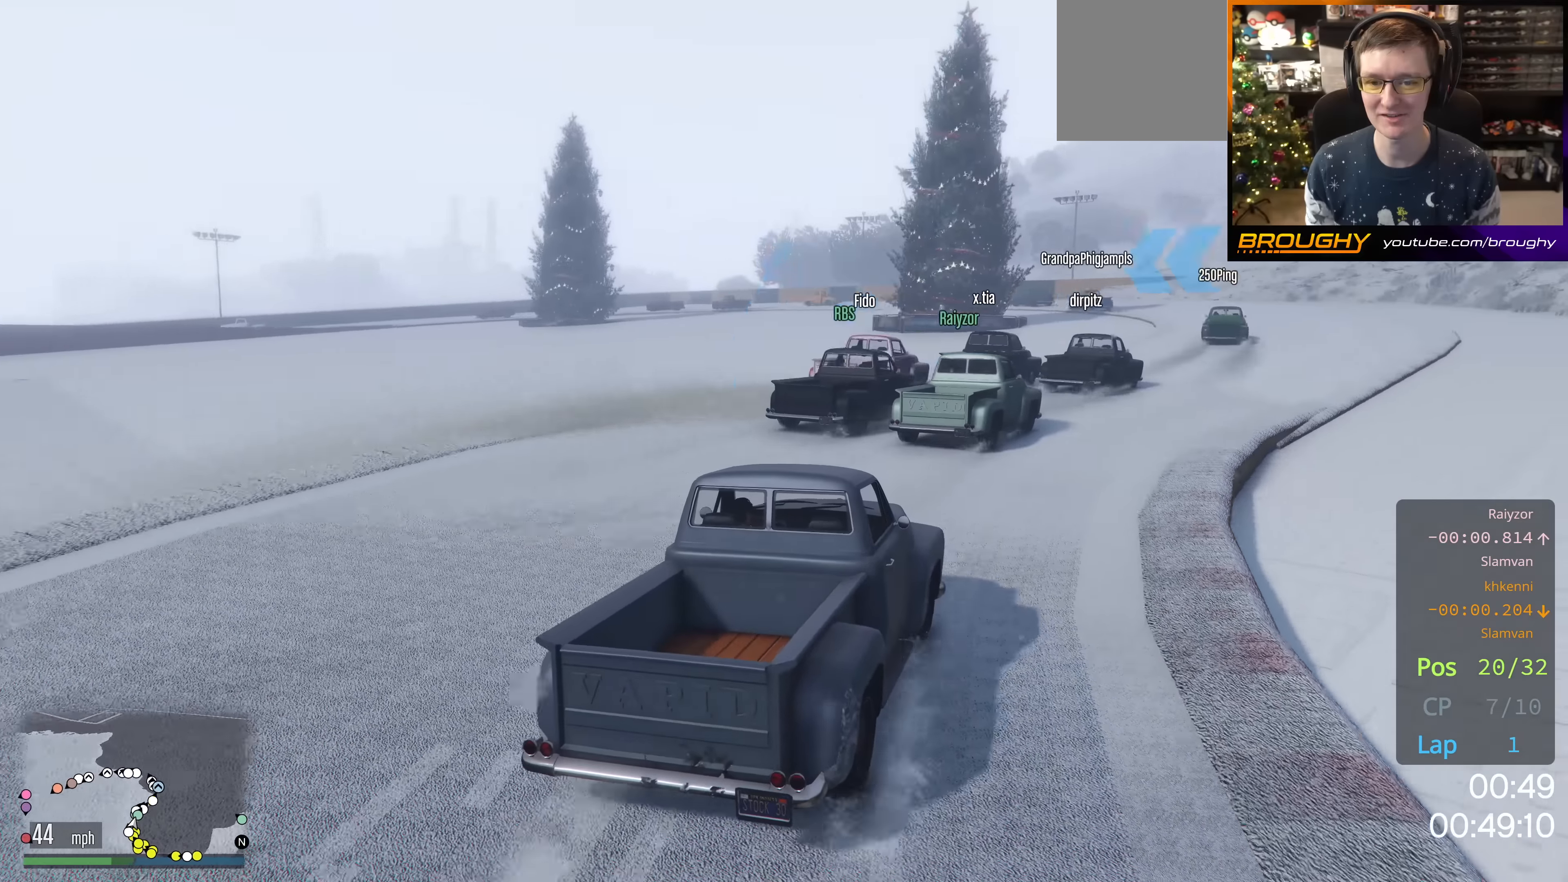
{"buttons": ["R2"], "left_stick": "right", "right_stick": "center", "events": [[67, "left_stick", "center"], [201, "left_stick", "right"], [334, "left_stick", "center"], [434, "left_stick", "right"]]}
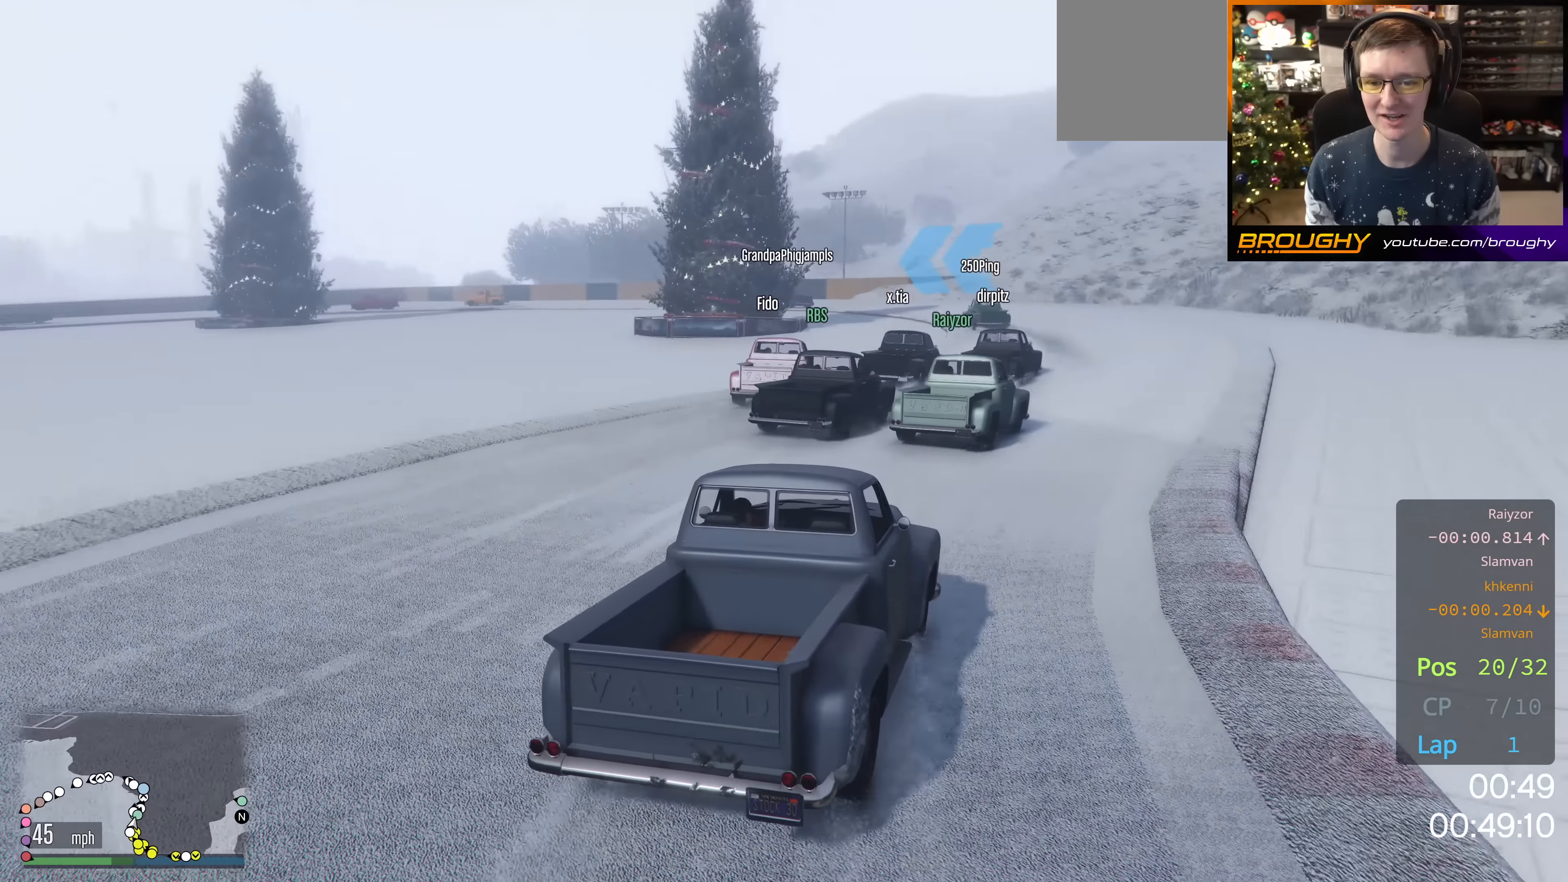
{"buttons": ["R2"], "left_stick": "center", "right_stick": "center", "events": [[250, "left_stick", "center"]]}
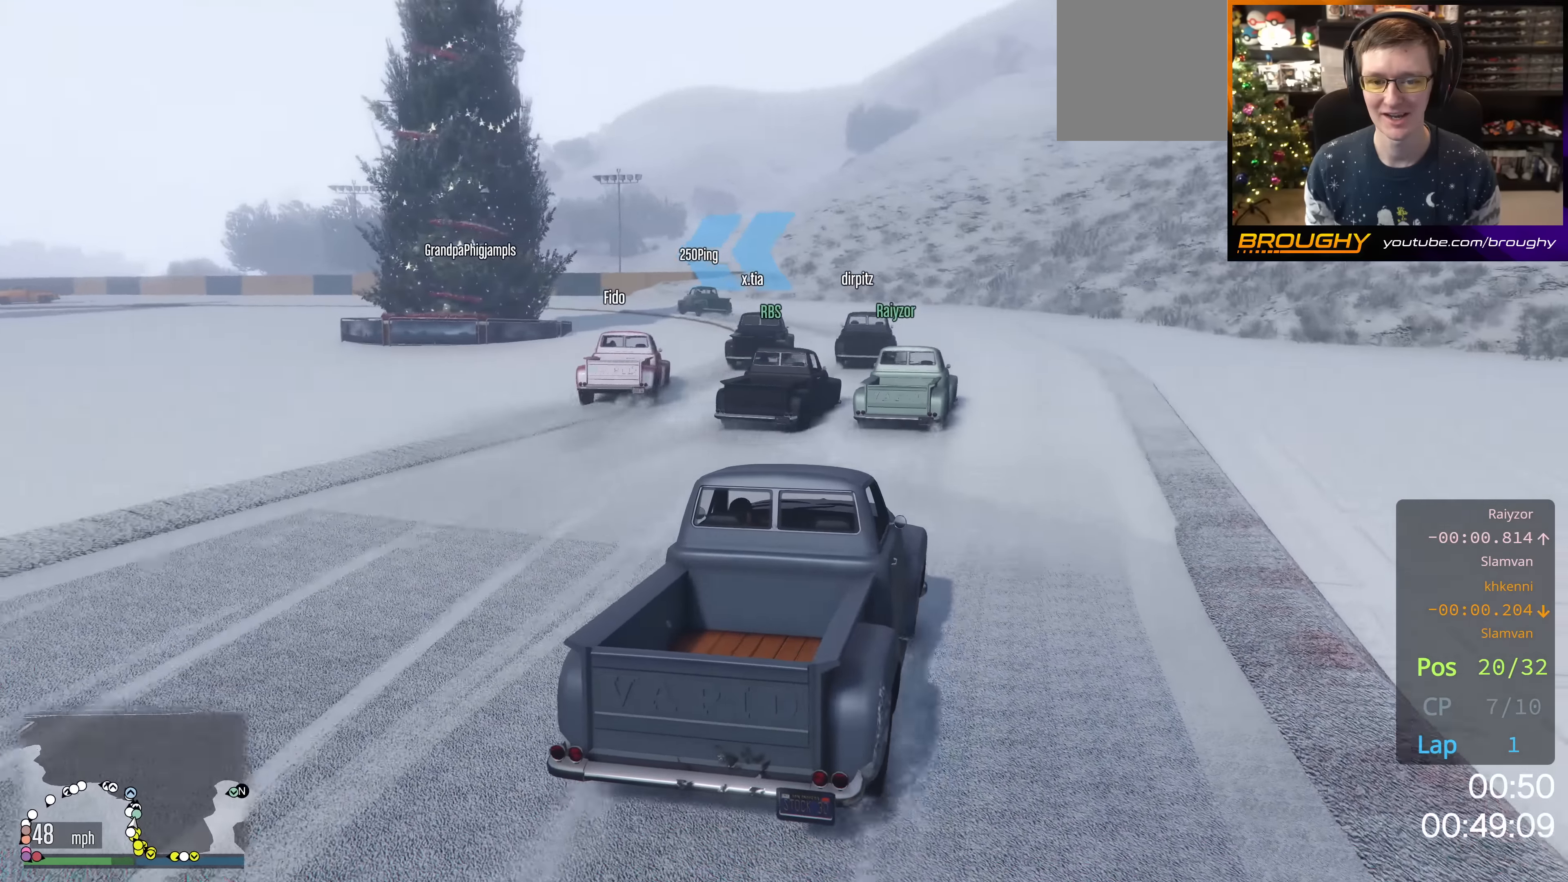
{"buttons": ["R2"], "left_stick": "up-left", "right_stick": "down-left", "events": [[334, "left_stick", "up-left"], [434, "right_stick", "down-left"]]}
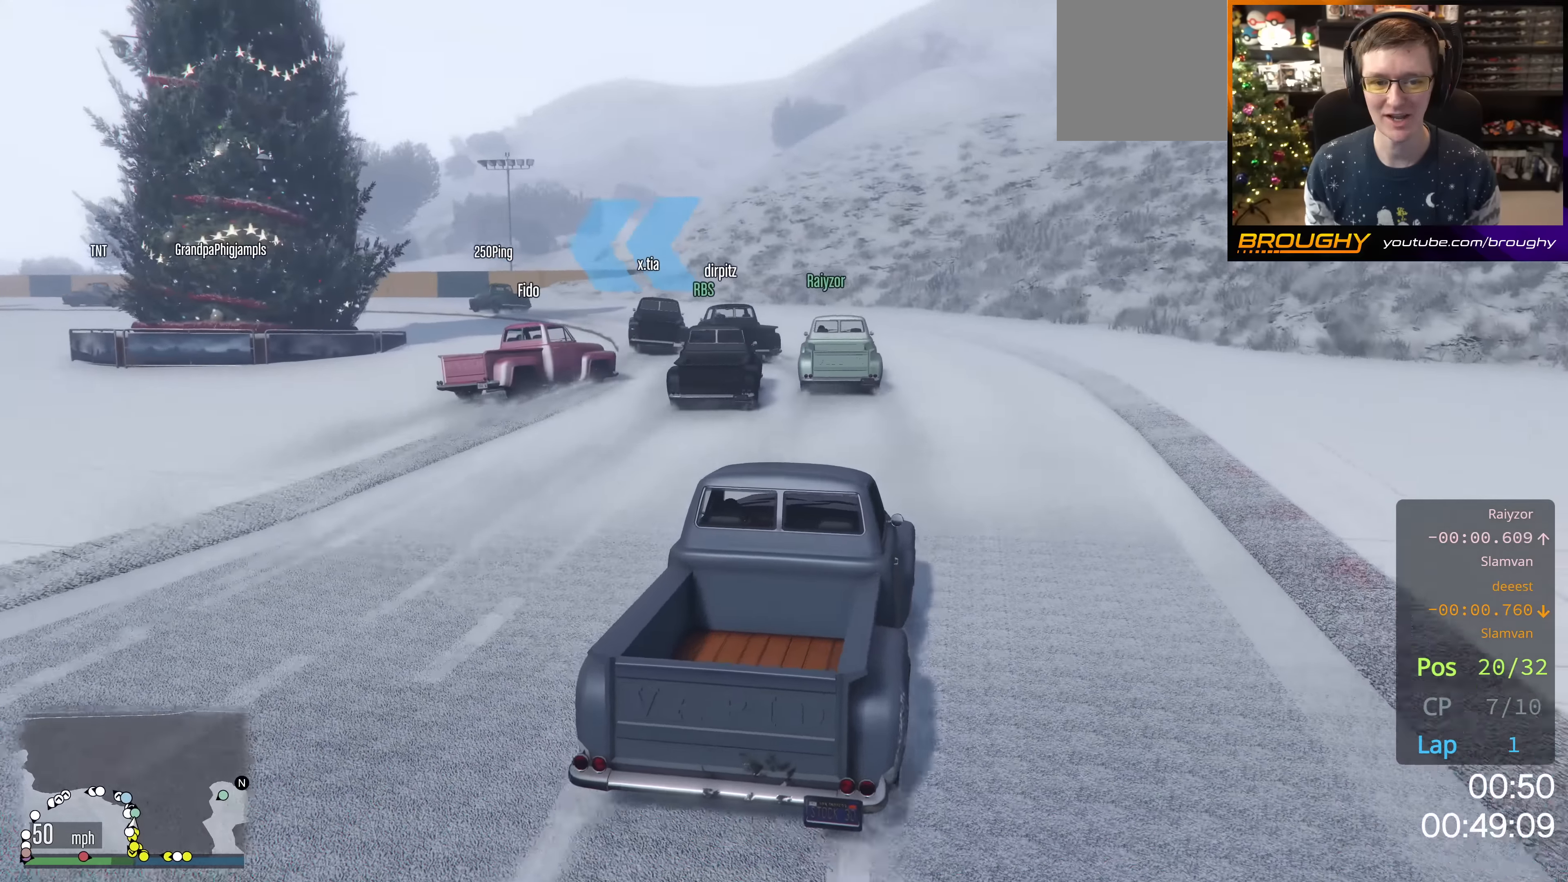
{"buttons": ["R2"], "left_stick": "center", "right_stick": "down-left", "events": [[50, "left_stick", "center"]]}
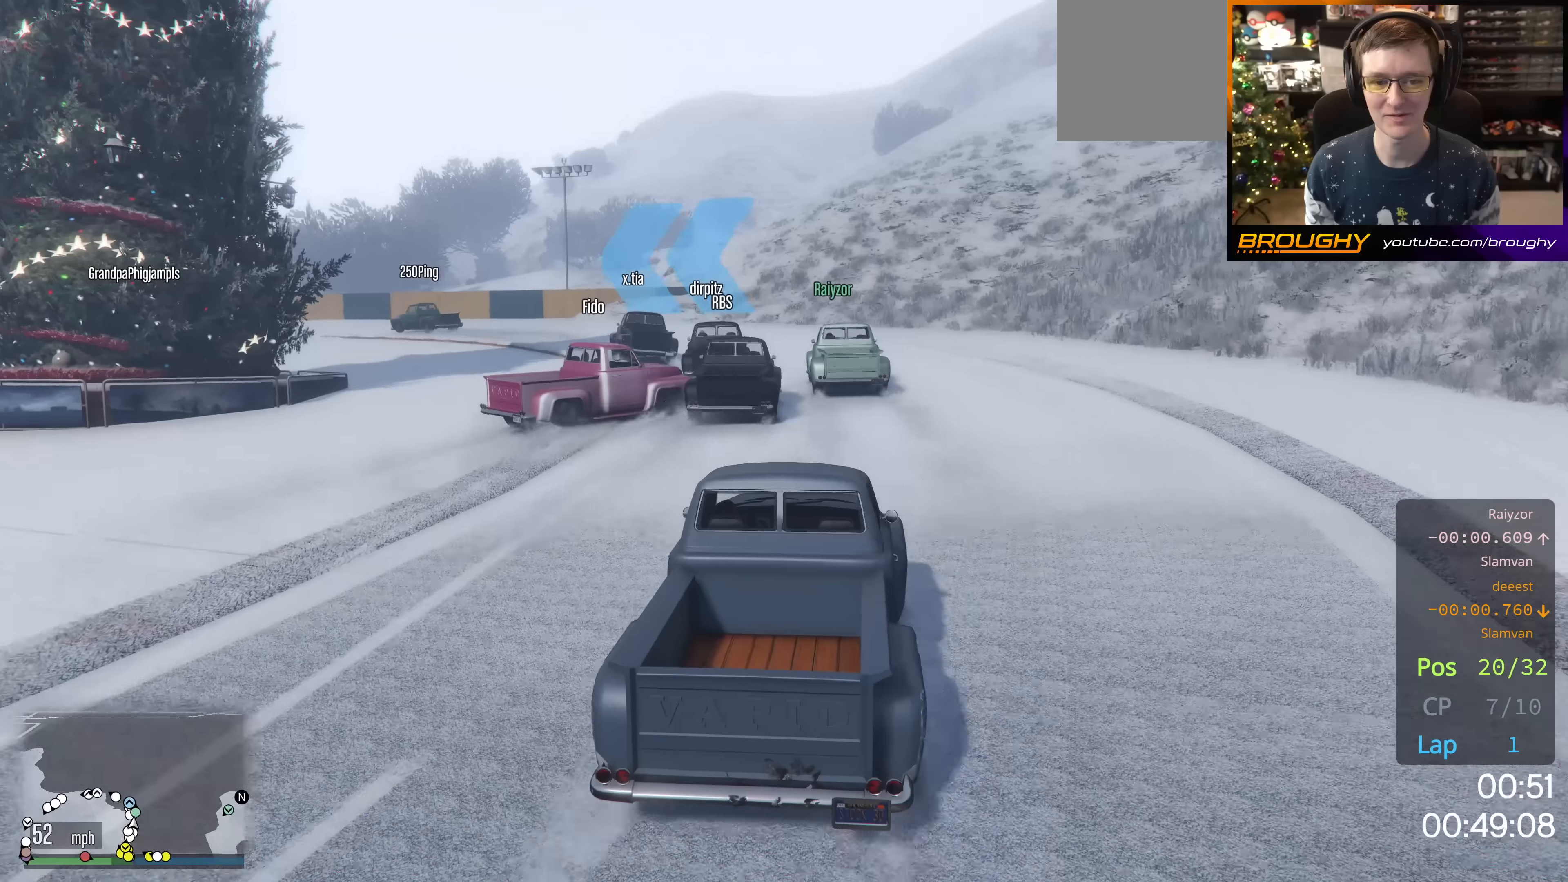
{"buttons": [], "left_stick": "up-left", "right_stick": "down-left", "events": [[134, "left_stick", "up-left"], [334, "left_stick", "center"], [418, "R2", "up"], [418, "left_stick", "up-left"]]}
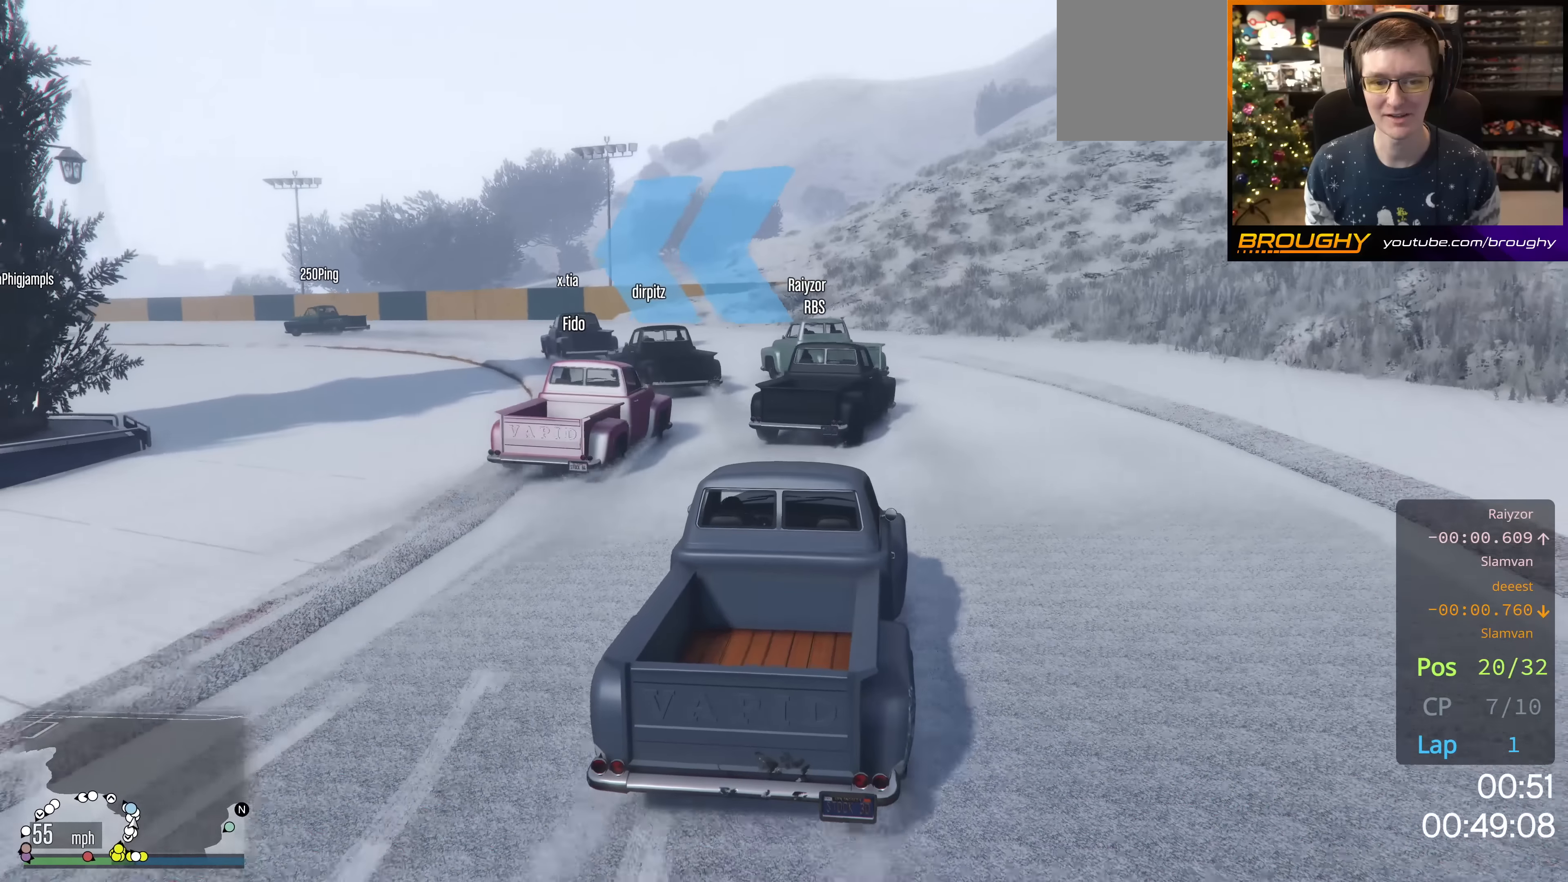
{"buttons": ["L2"], "left_stick": "up-left", "right_stick": "down-left", "events": [[150, "R2", "down"], [200, "left_stick", "center"], [267, "left_stick", "up-left"], [367, "R2", "up"], [450, "L2", "down"]]}
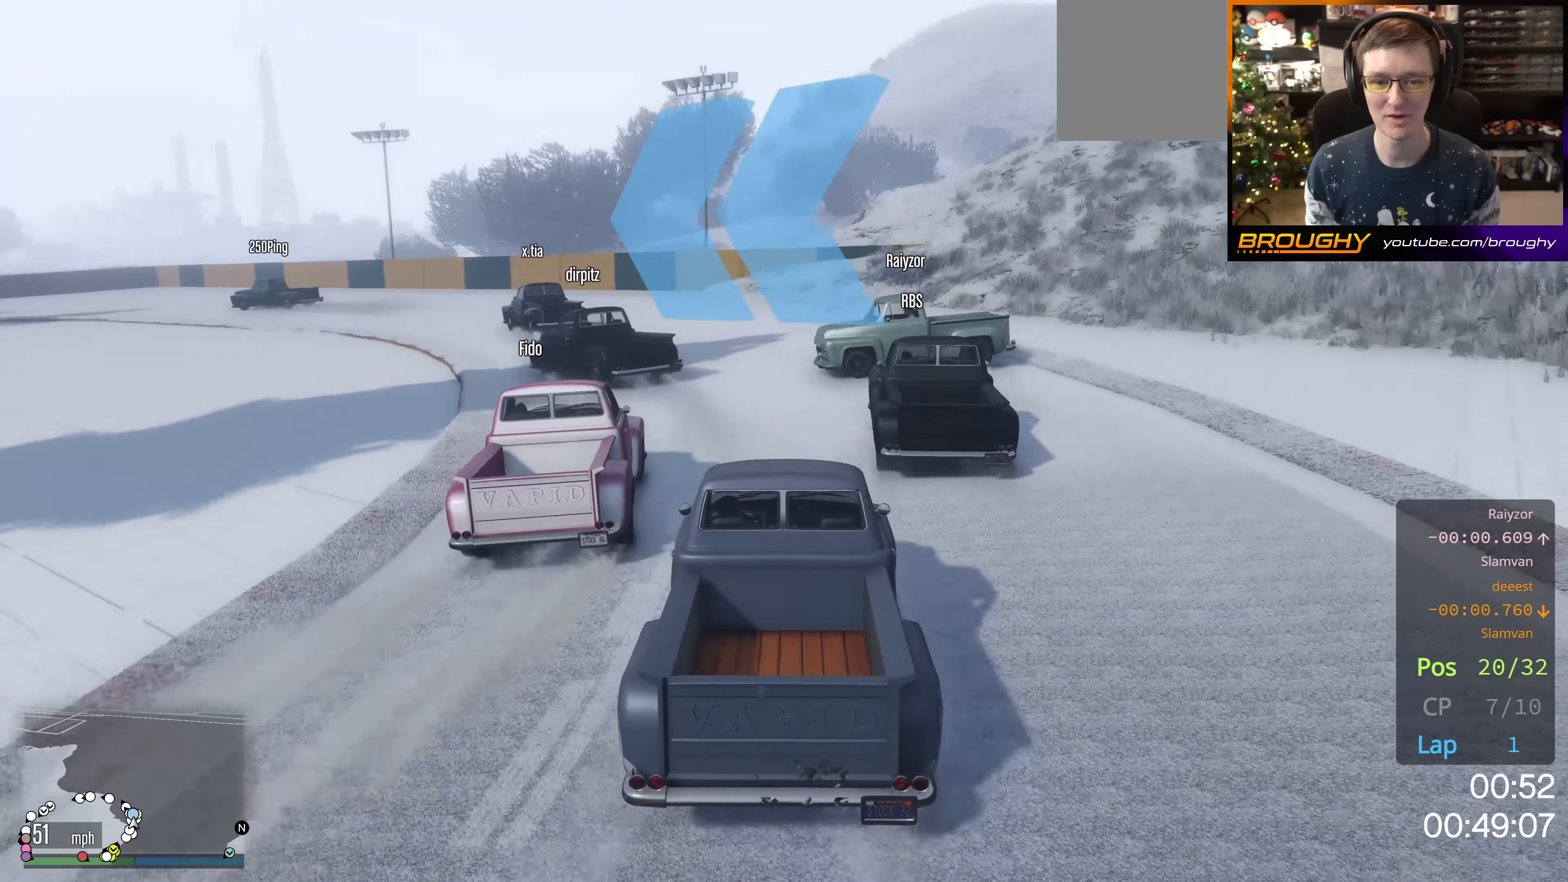
{"buttons": ["R2"], "left_stick": "up-left", "right_stick": "down-left", "events": [[151, "L2", "up"], [217, "left_stick", "center"], [251, "right_stick", "left"], [284, "R2", "down"], [334, "left_stick", "up-left"], [434, "R2", "up"], [434, "right_stick", "down-left"], [501, "R2", "down"]]}
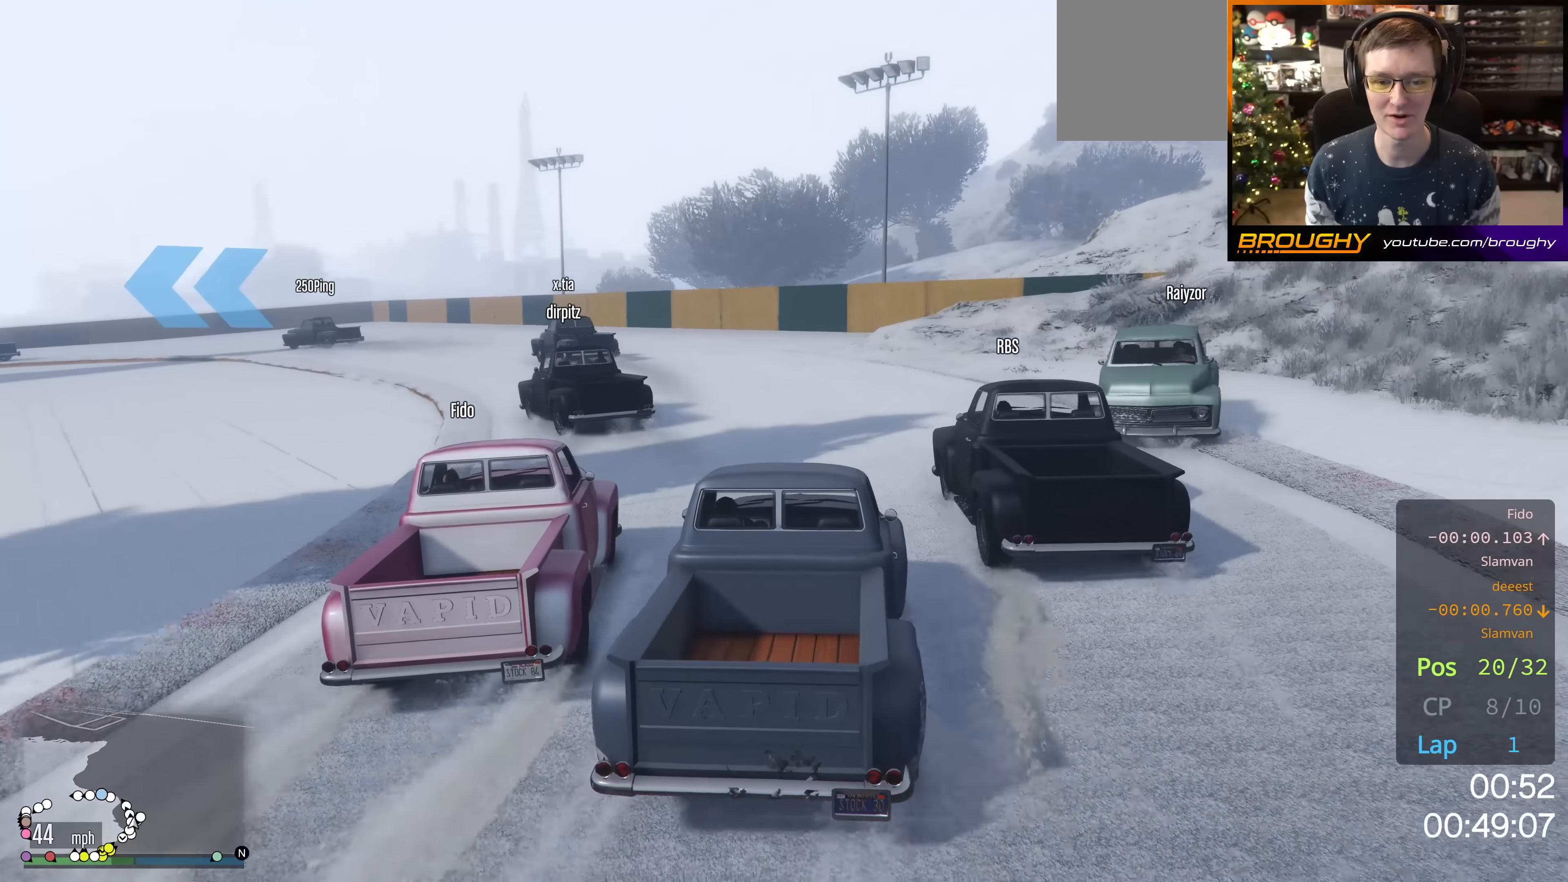
{"buttons": ["R2"], "left_stick": "center", "right_stick": "down-left", "events": [[100, "R2", "up"], [250, "R2", "down"], [300, "left_stick", "center"]]}
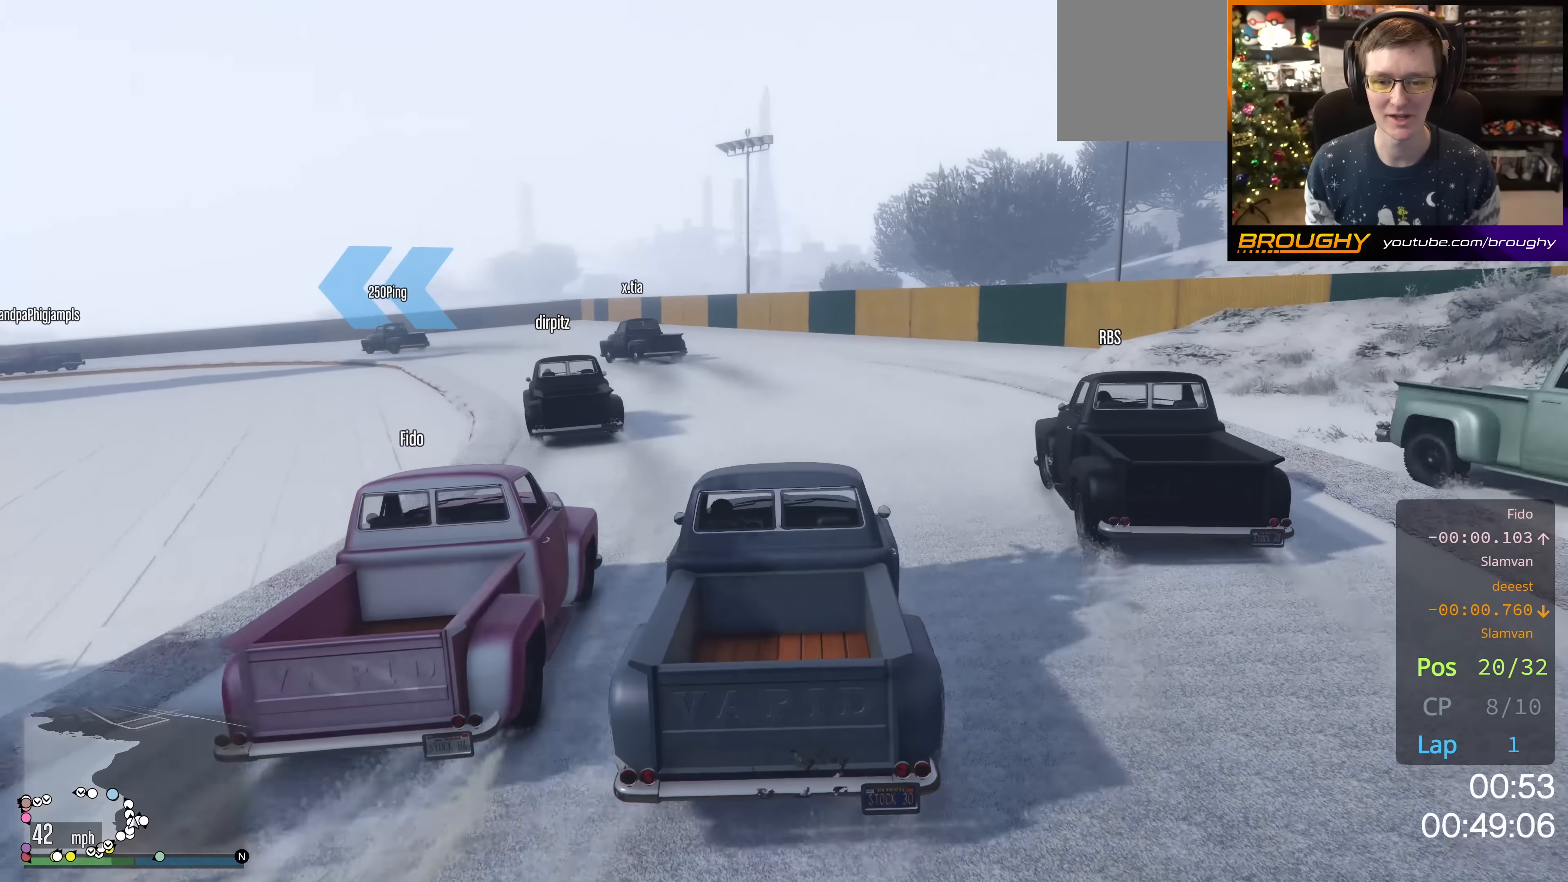
{"buttons": ["R2"], "left_stick": "up-left", "right_stick": "down-left", "events": [[101, "left_stick", "up-left"], [267, "left_stick", "center"], [501, "left_stick", "up-left"]]}
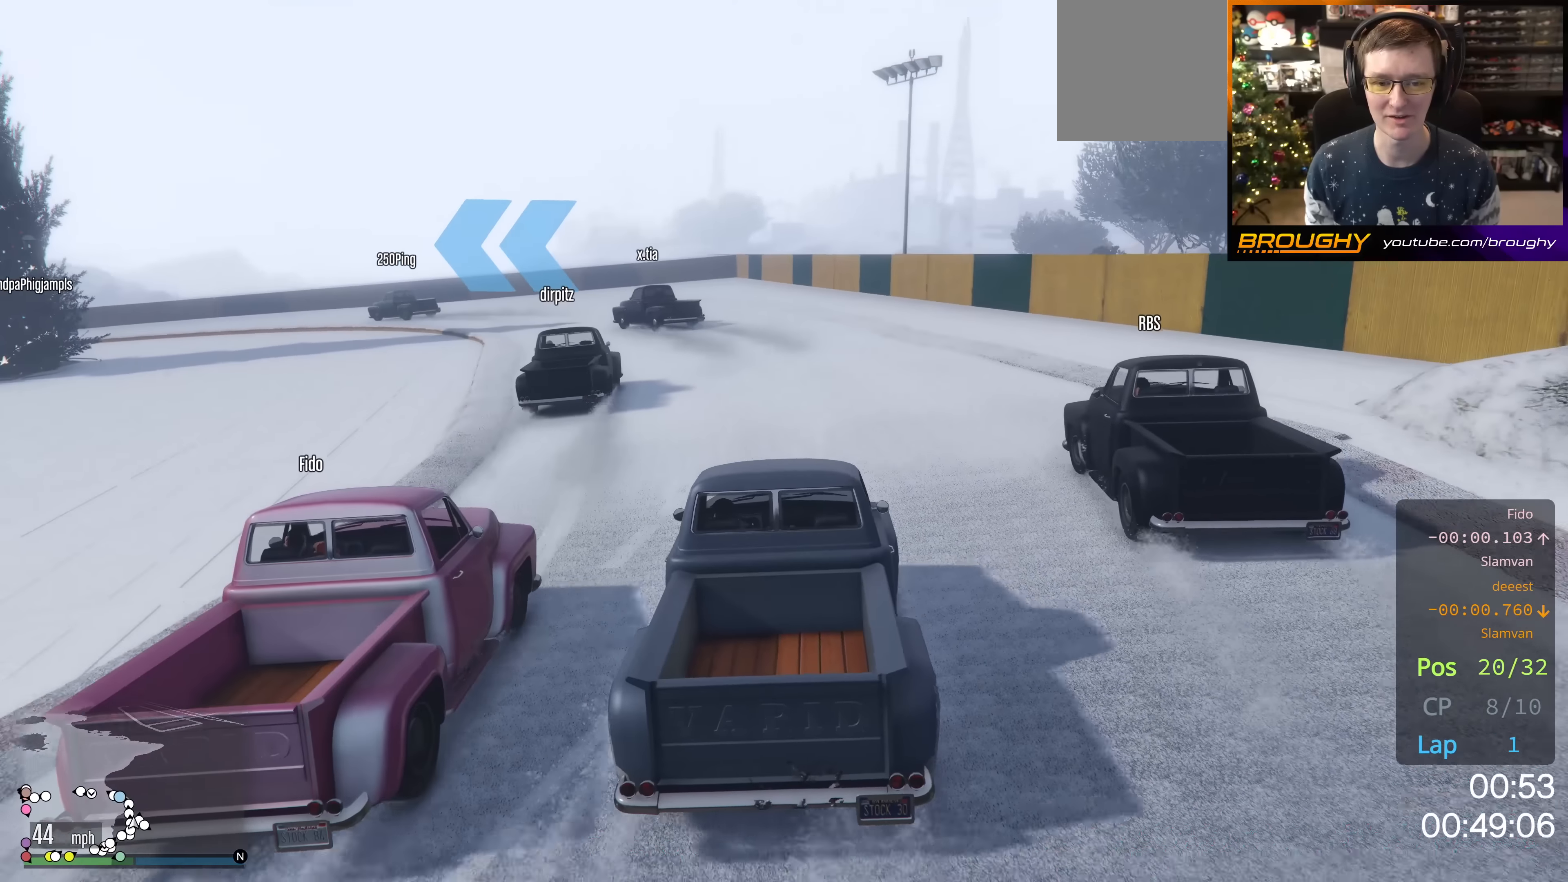
{"buttons": ["R2"], "left_stick": "up-left", "right_stick": "down-left", "events": [[167, "left_stick", "center"], [317, "left_stick", "up-left"]]}
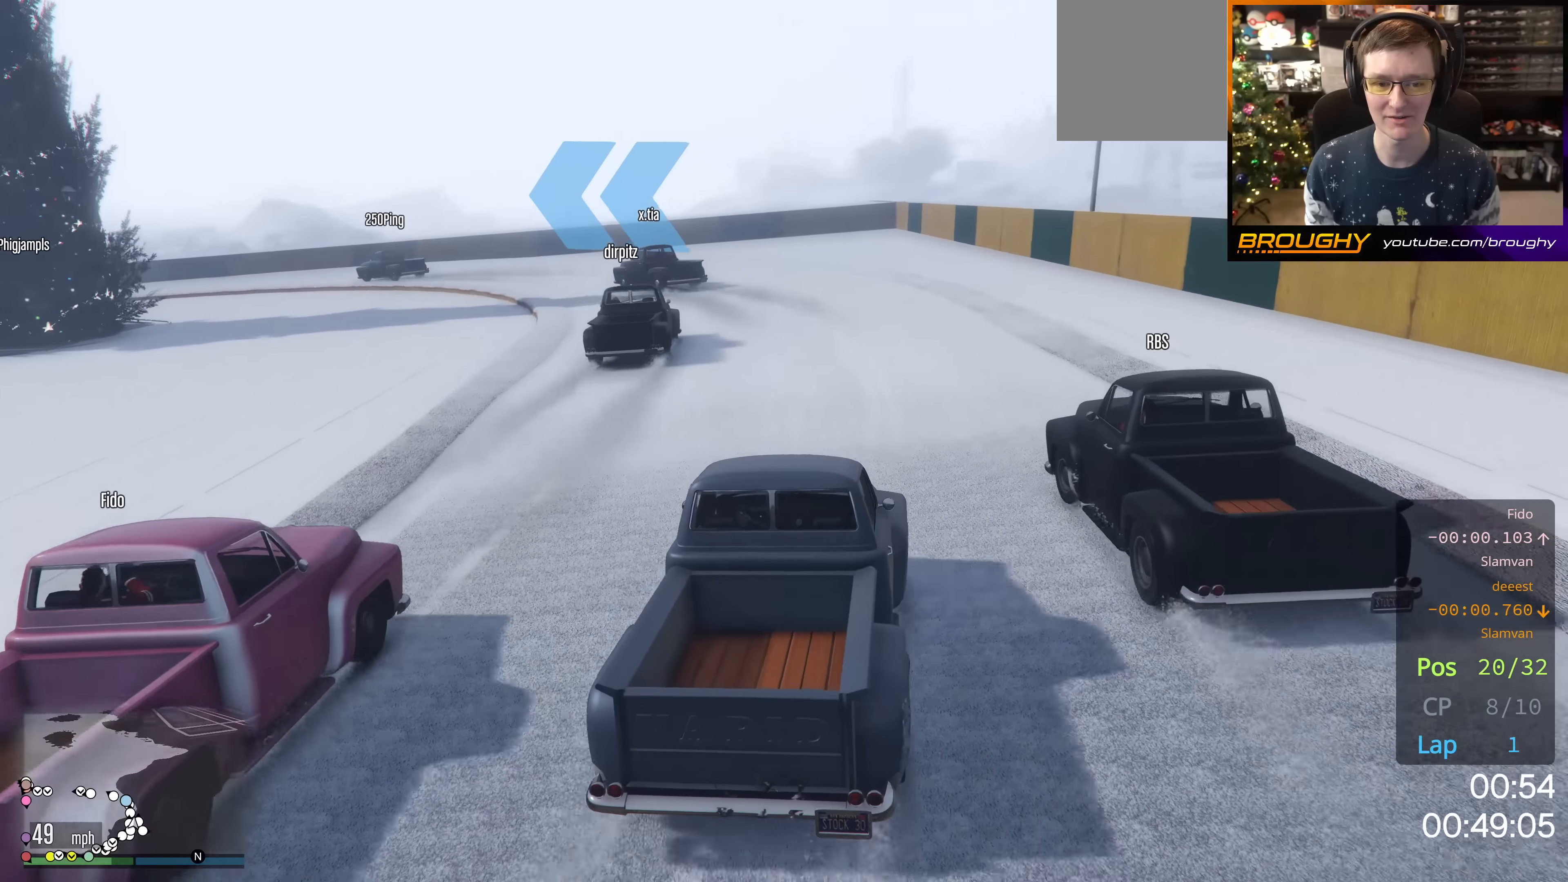
{"buttons": ["R2"], "left_stick": "center", "right_stick": "down-left", "events": [[284, "left_stick", "center"]]}
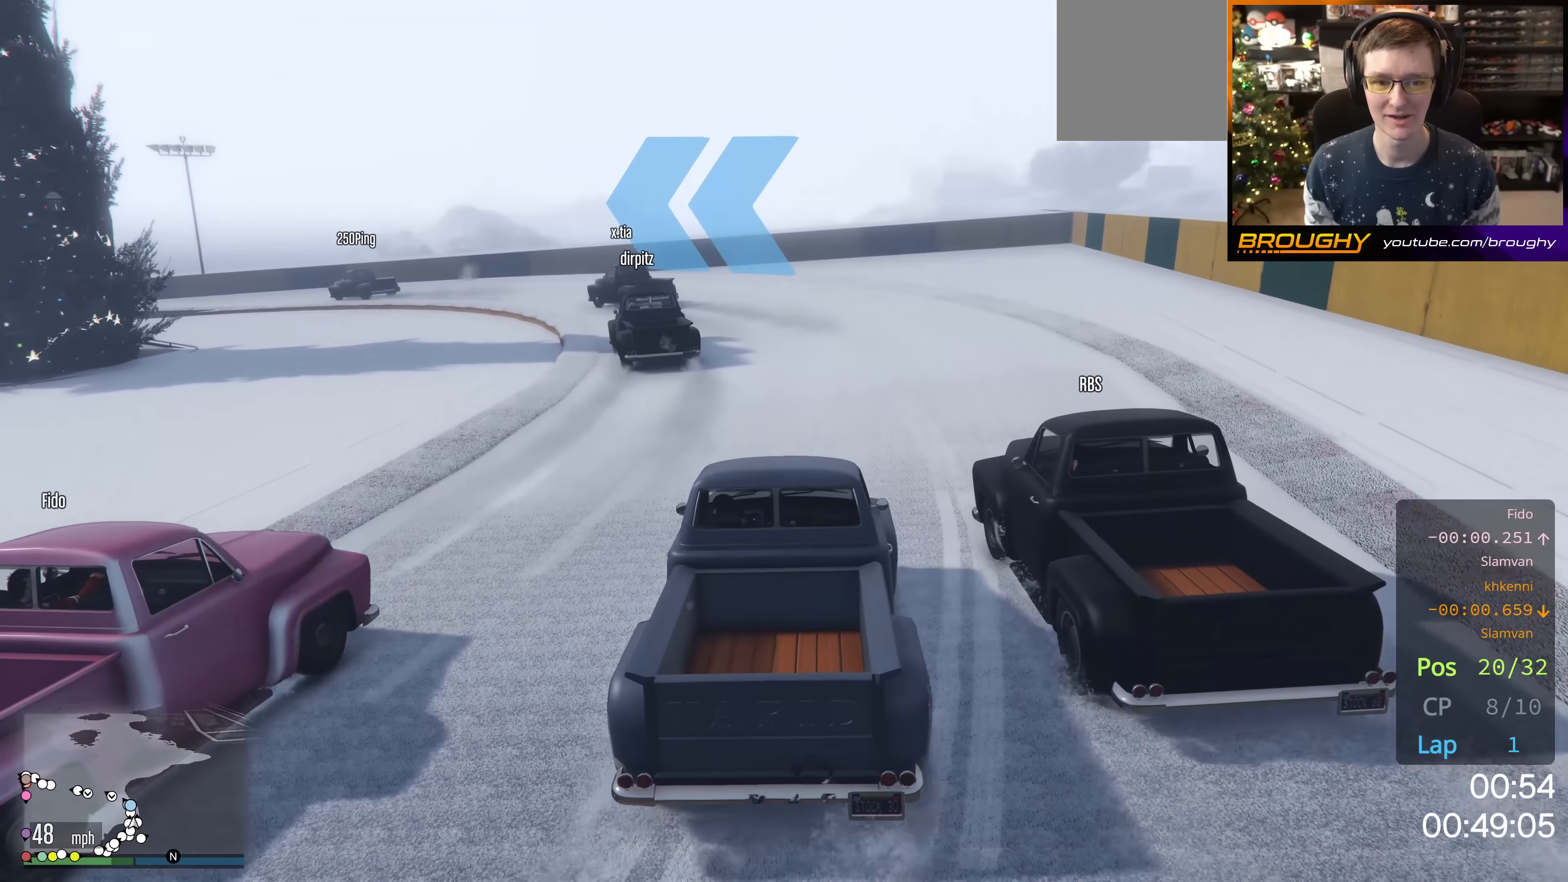
{"buttons": ["R2"], "left_stick": "up-left", "right_stick": "down-left", "events": [[17, "left_stick", "up-left"], [167, "R2", "up"], [284, "left_stick", "center"], [367, "left_stick", "up-left"], [400, "R2", "down"]]}
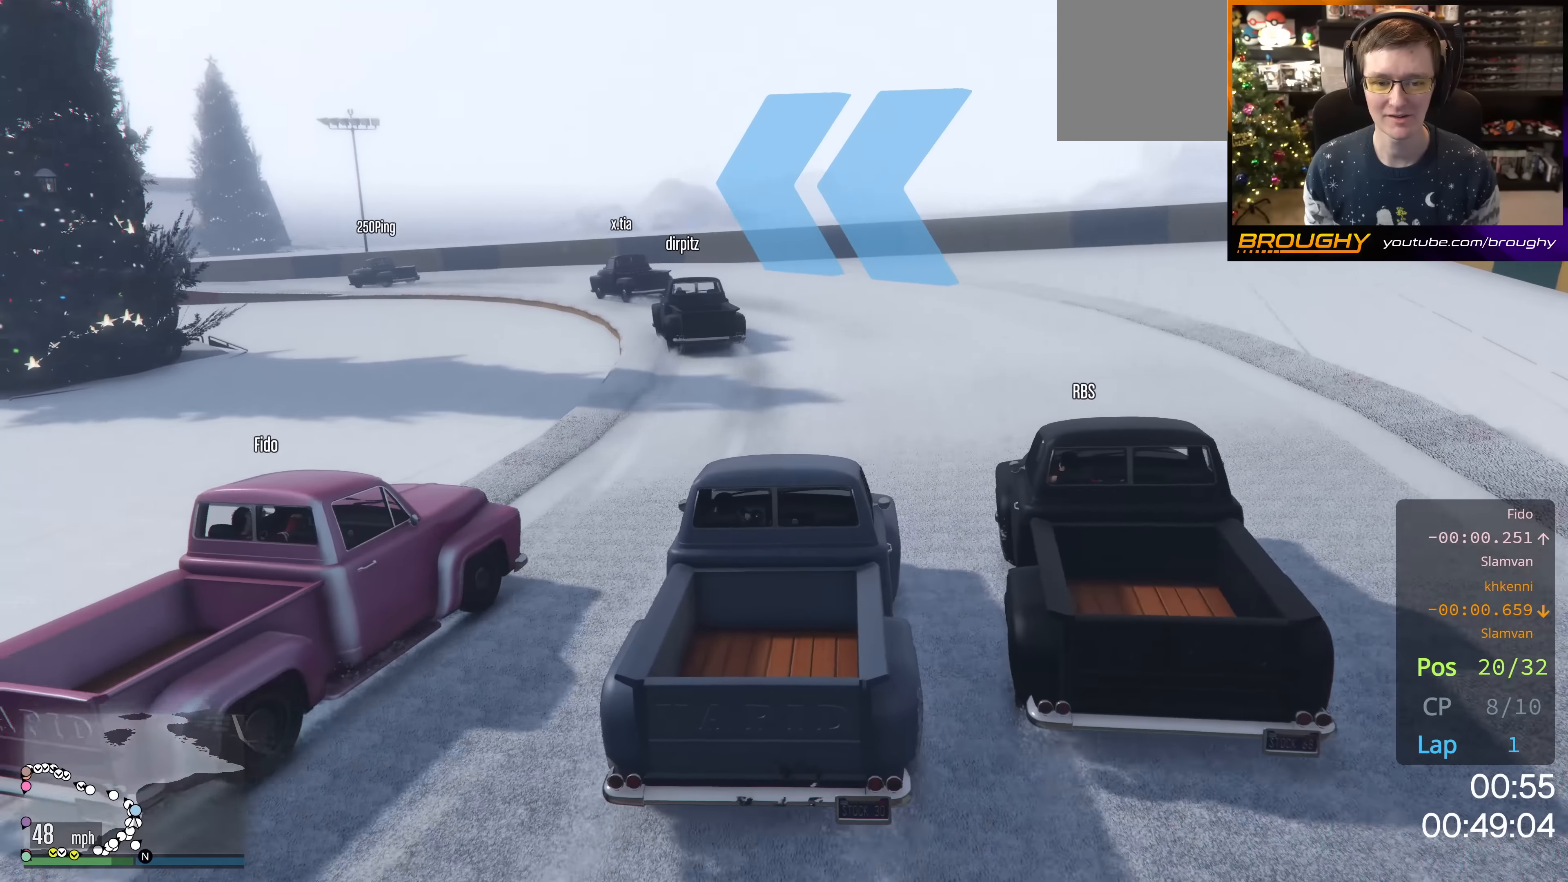
{"buttons": [], "left_stick": "up-left", "right_stick": "down-left", "events": [[83, "left_stick", "center"], [233, "left_stick", "up-left"], [333, "R2", "up"]]}
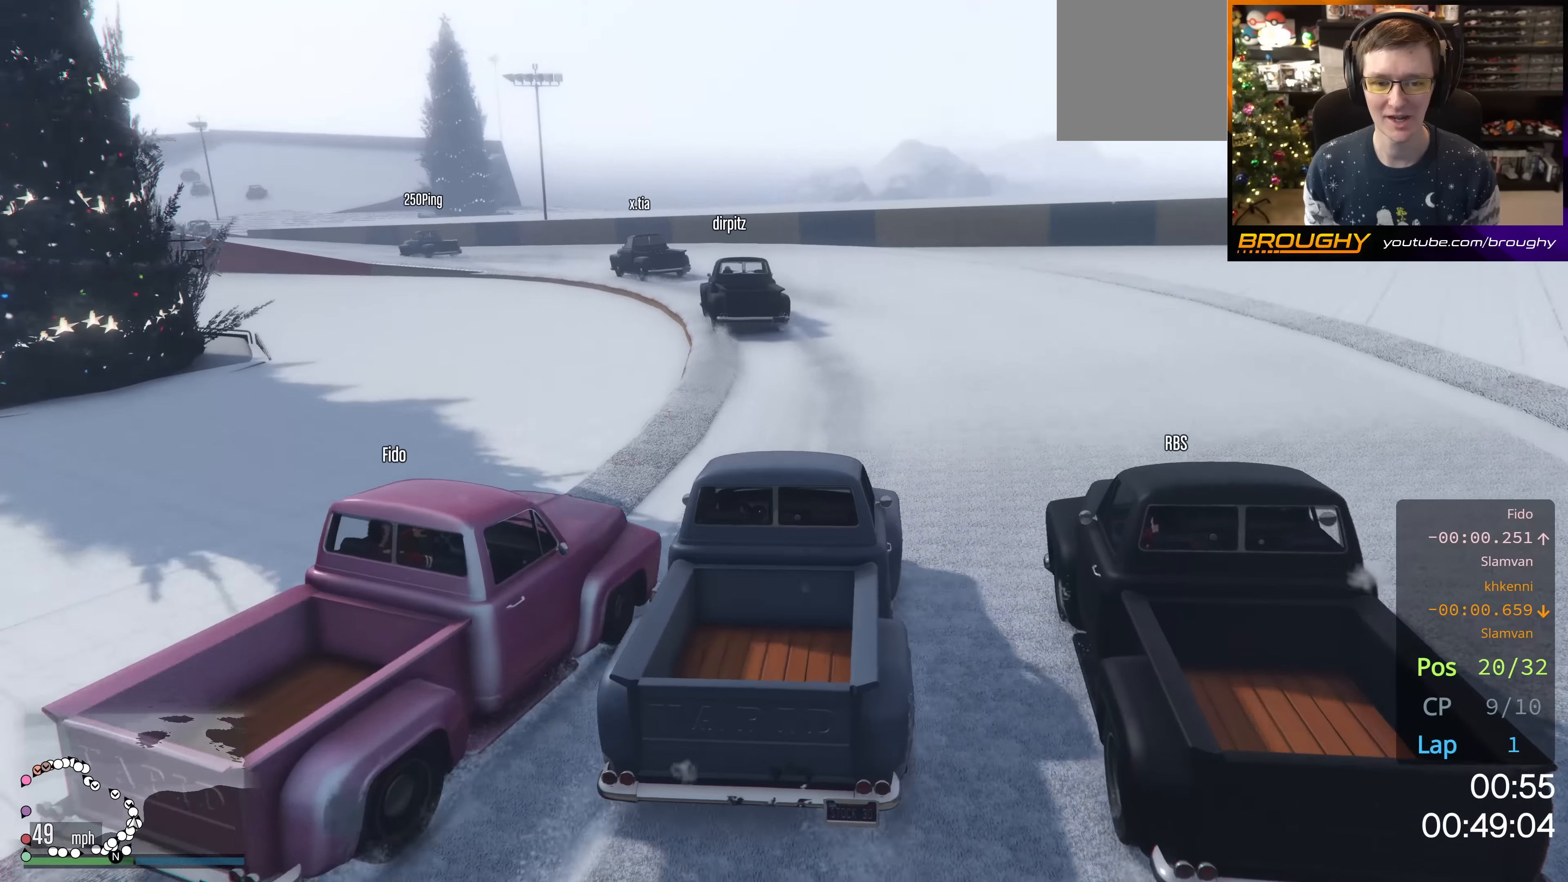
{"buttons": ["R2"], "left_stick": "up-left", "right_stick": "down-left", "events": [[317, "R2", "down"]]}
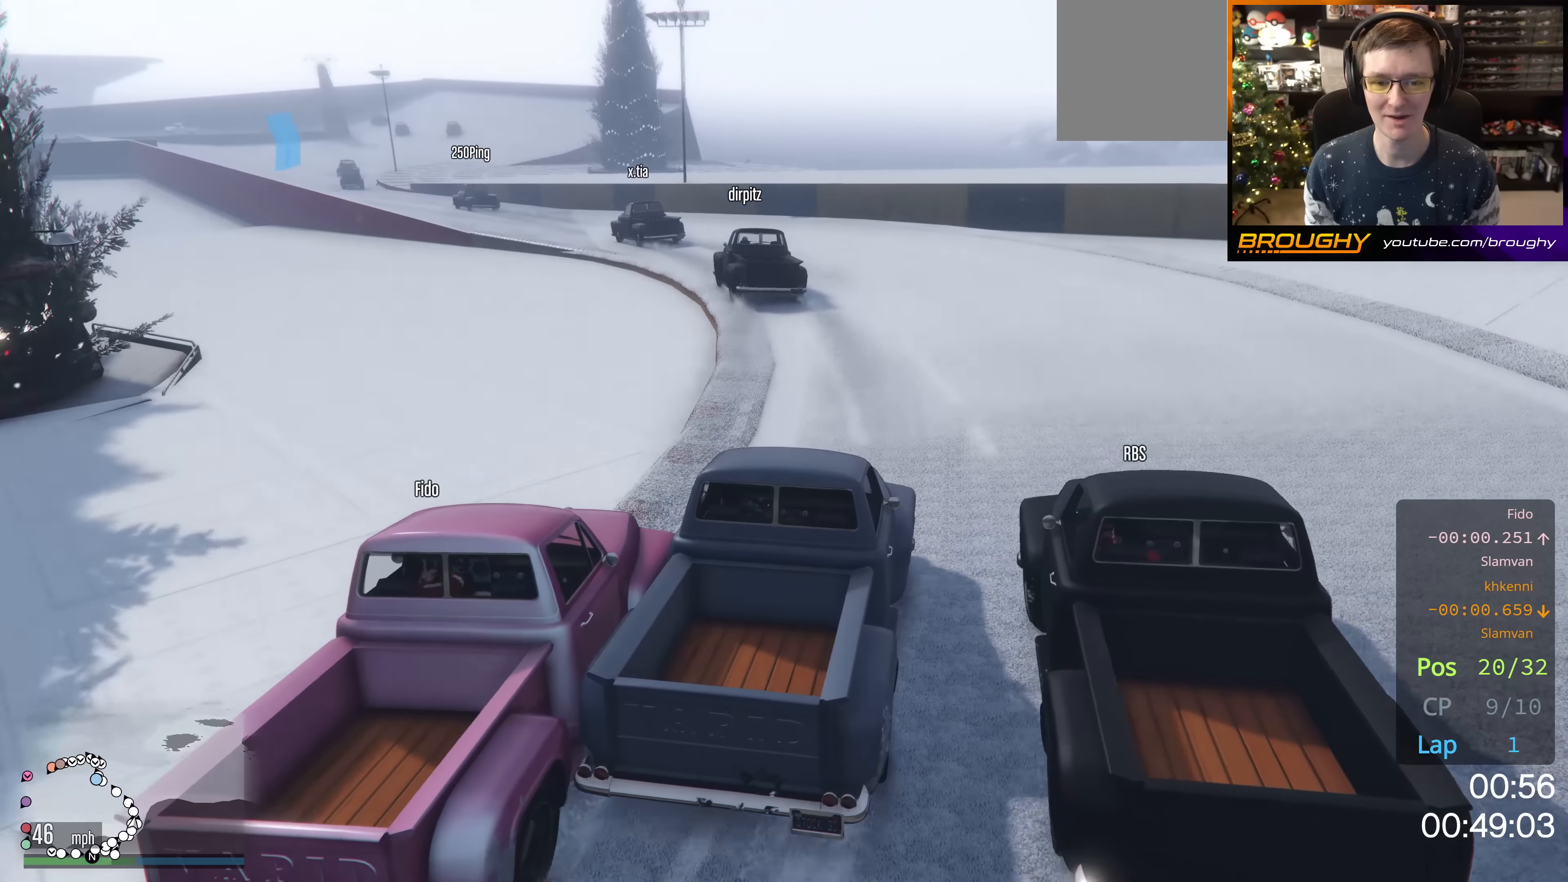
{"buttons": ["R2"], "left_stick": "up-left", "right_stick": "down-left", "events": [[233, "R2", "up"], [417, "R2", "down"]]}
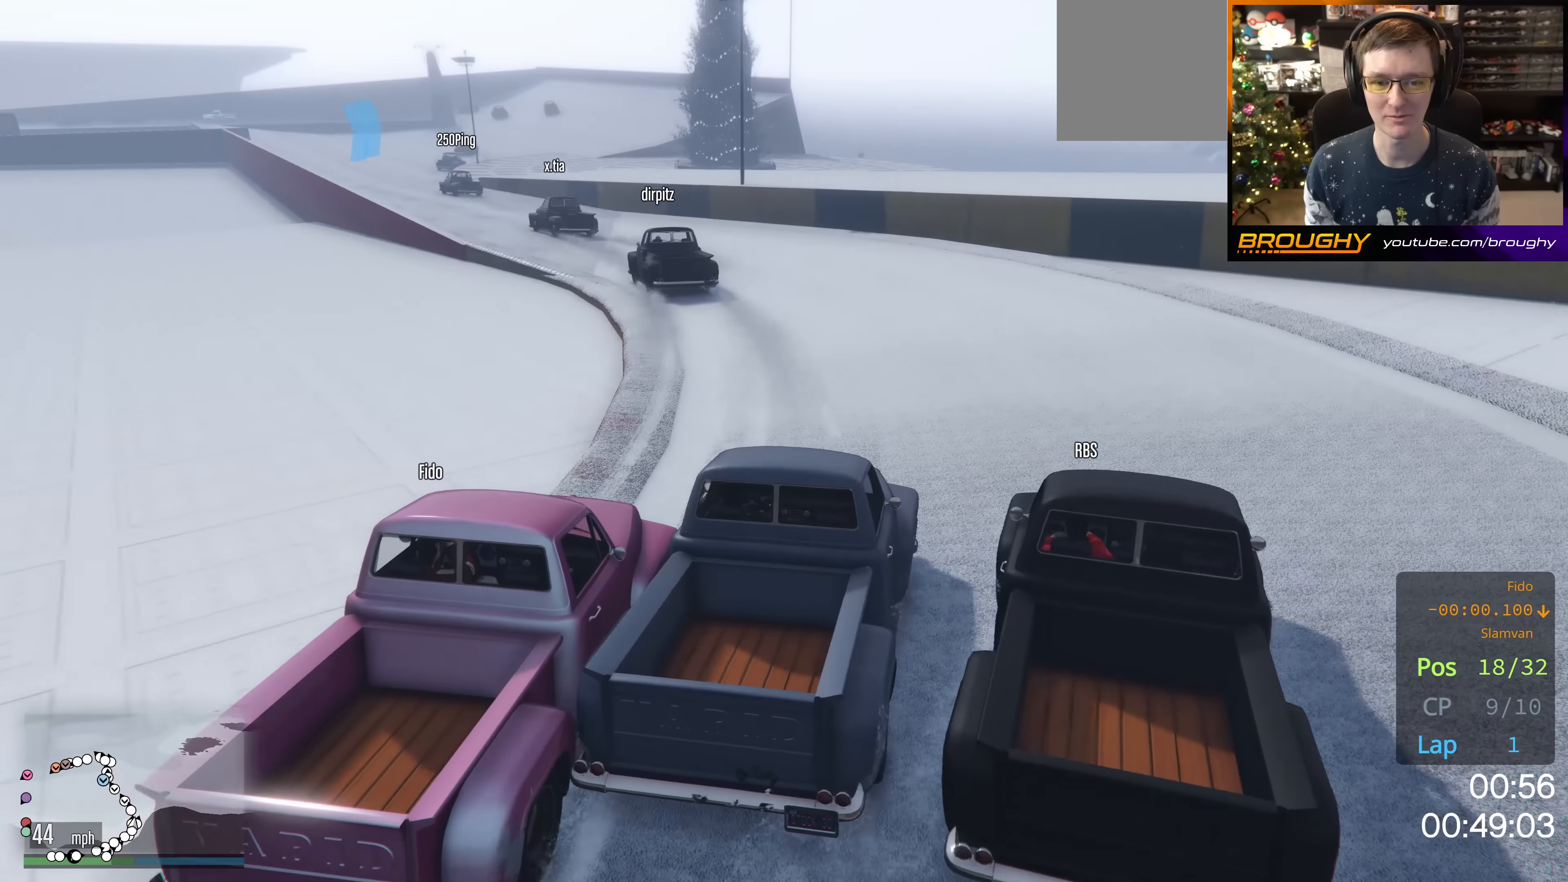
{"buttons": ["R2"], "left_stick": "up-left", "right_stick": "down-left", "events": [[134, "R2", "up"], [451, "R2", "down"]]}
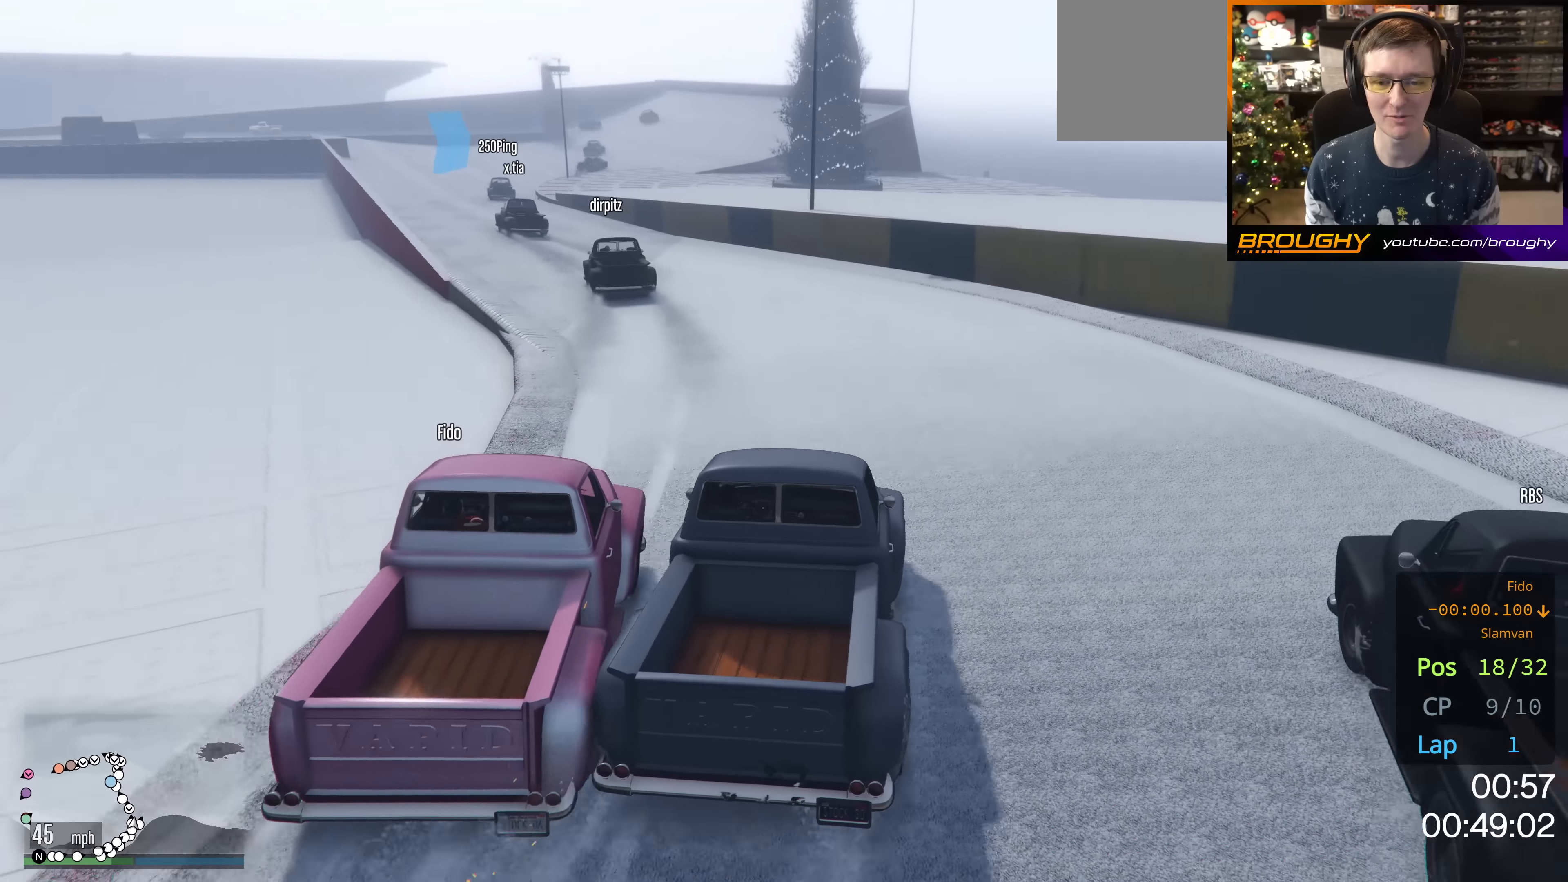
{"buttons": ["R2"], "left_stick": "up-left", "right_stick": "down-left", "events": [[233, "left_stick", "center"], [434, "left_stick", "up-left"]]}
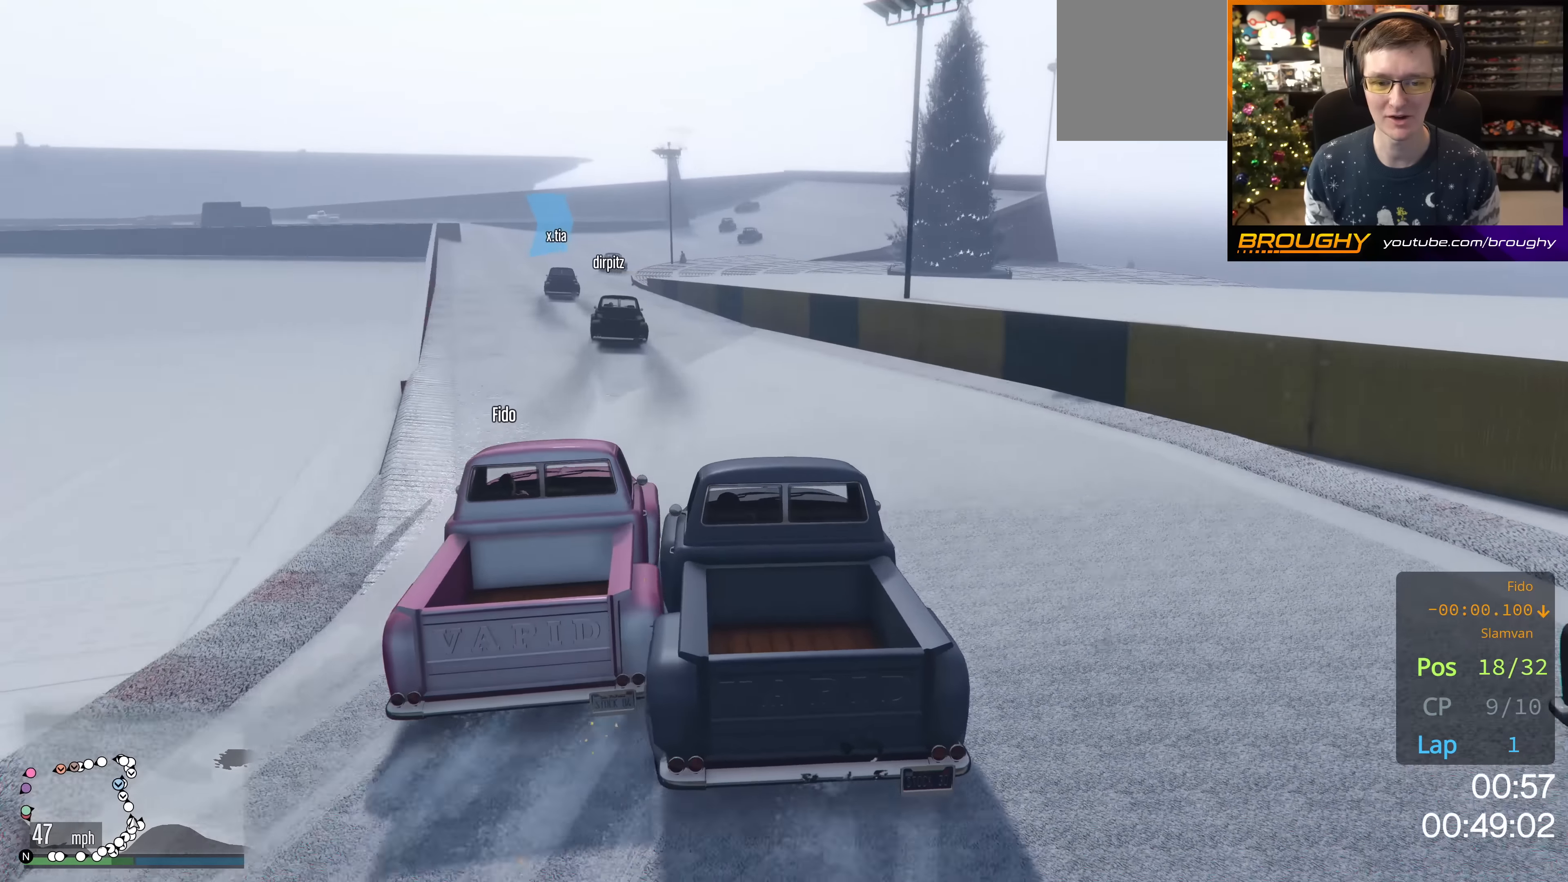
{"buttons": ["R2"], "left_stick": "up-left", "right_stick": "down-left", "events": [[167, "left_stick", "center"], [284, "left_stick", "up-left"]]}
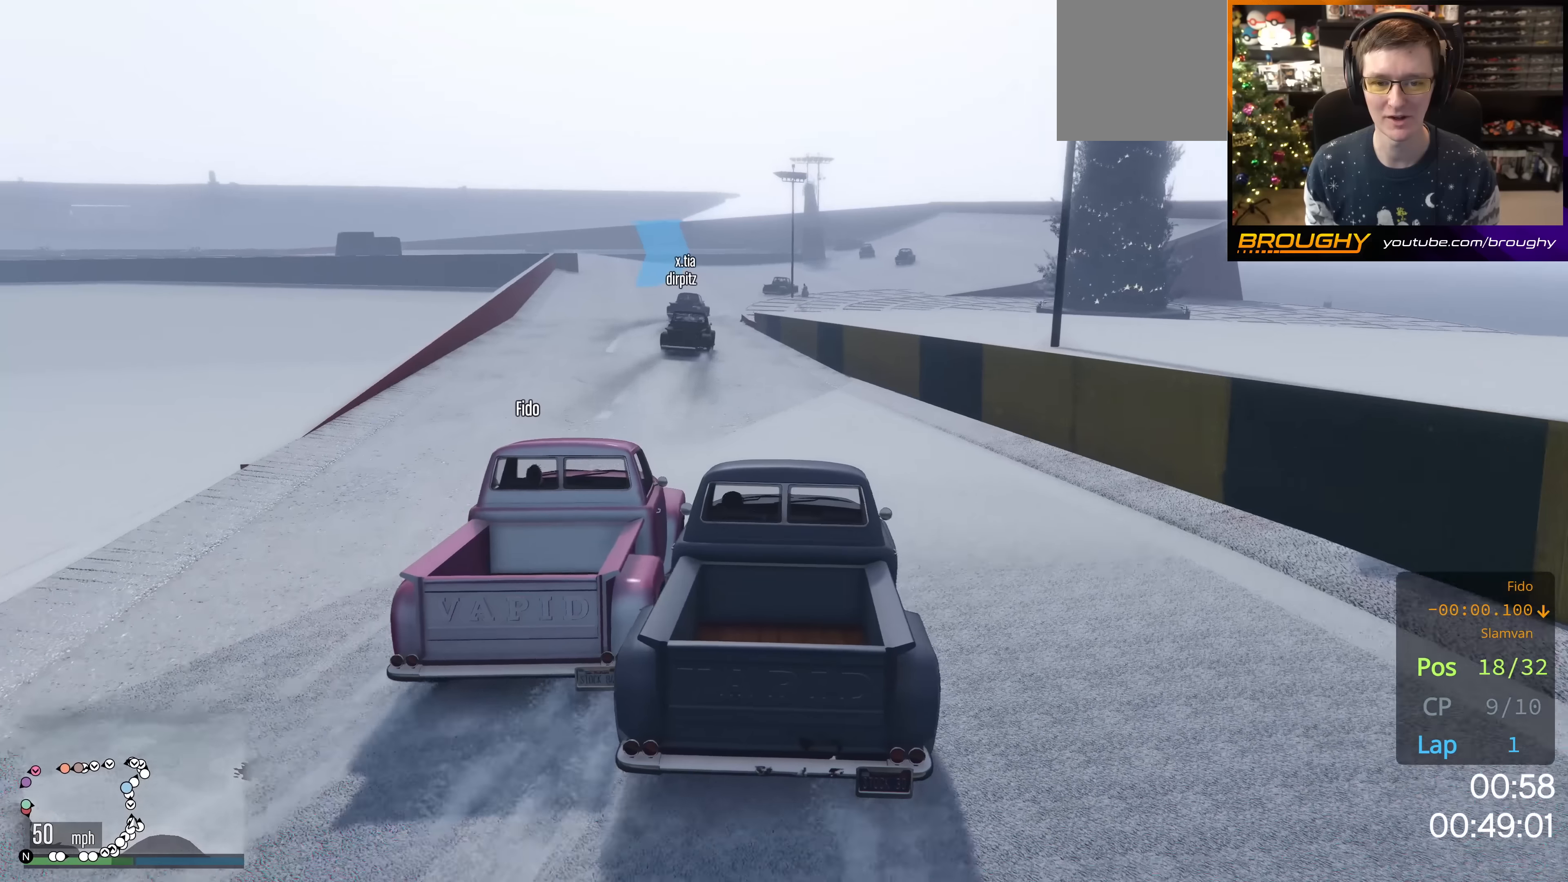
{"buttons": ["R2"], "left_stick": "center", "right_stick": "center", "events": [[233, "left_stick", "center"], [434, "right_stick", "center"]]}
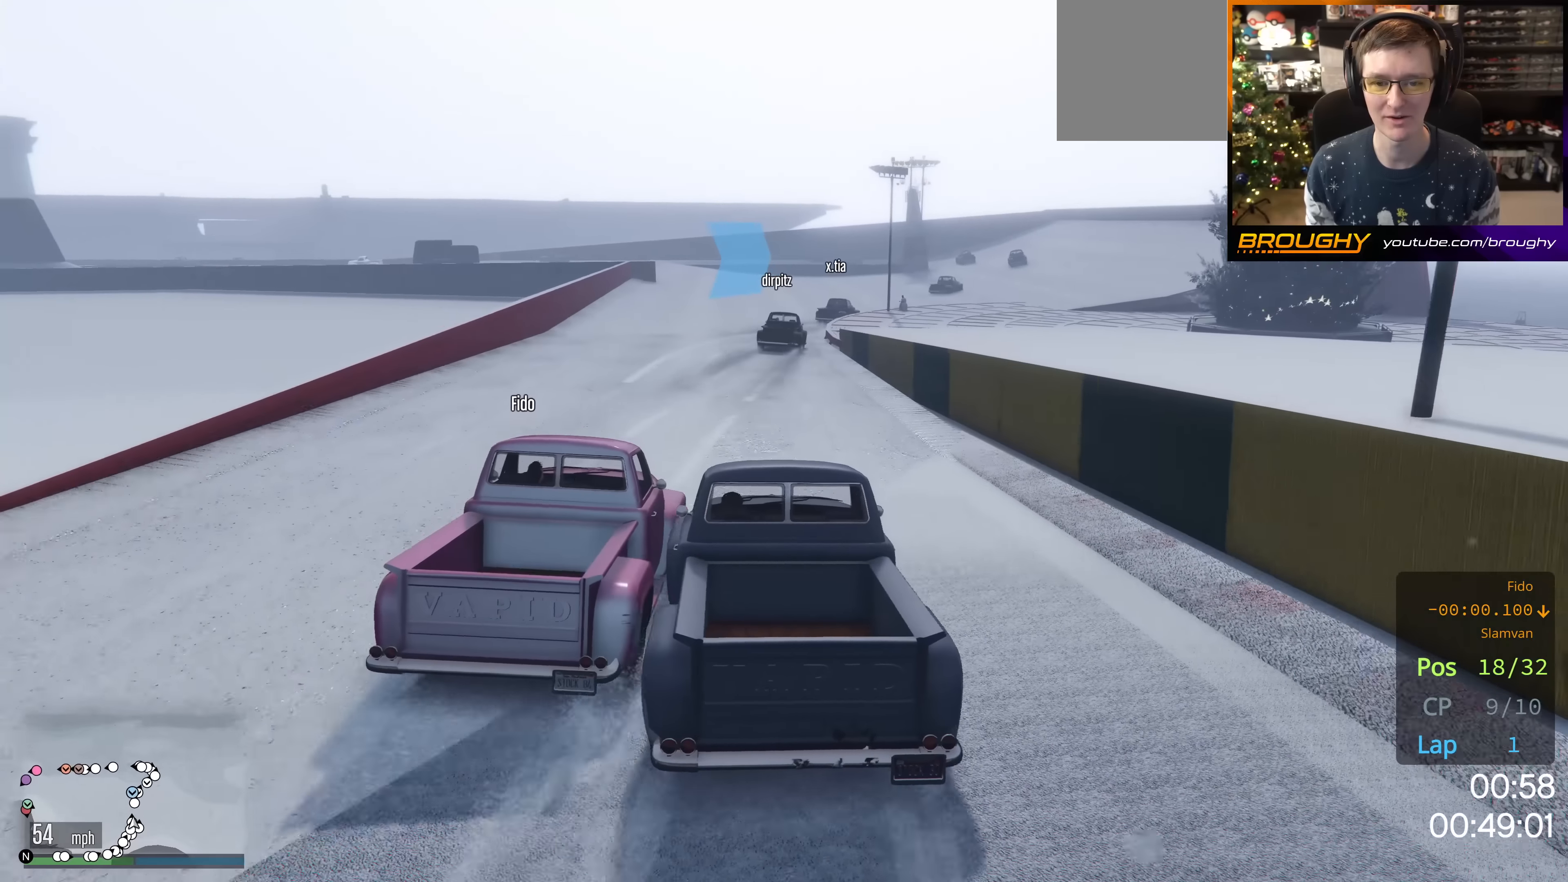
{"buttons": ["R2"], "left_stick": "center", "right_stick": "center", "events": [[167, "left_stick", "up-left"], [301, "left_stick", "center"]]}
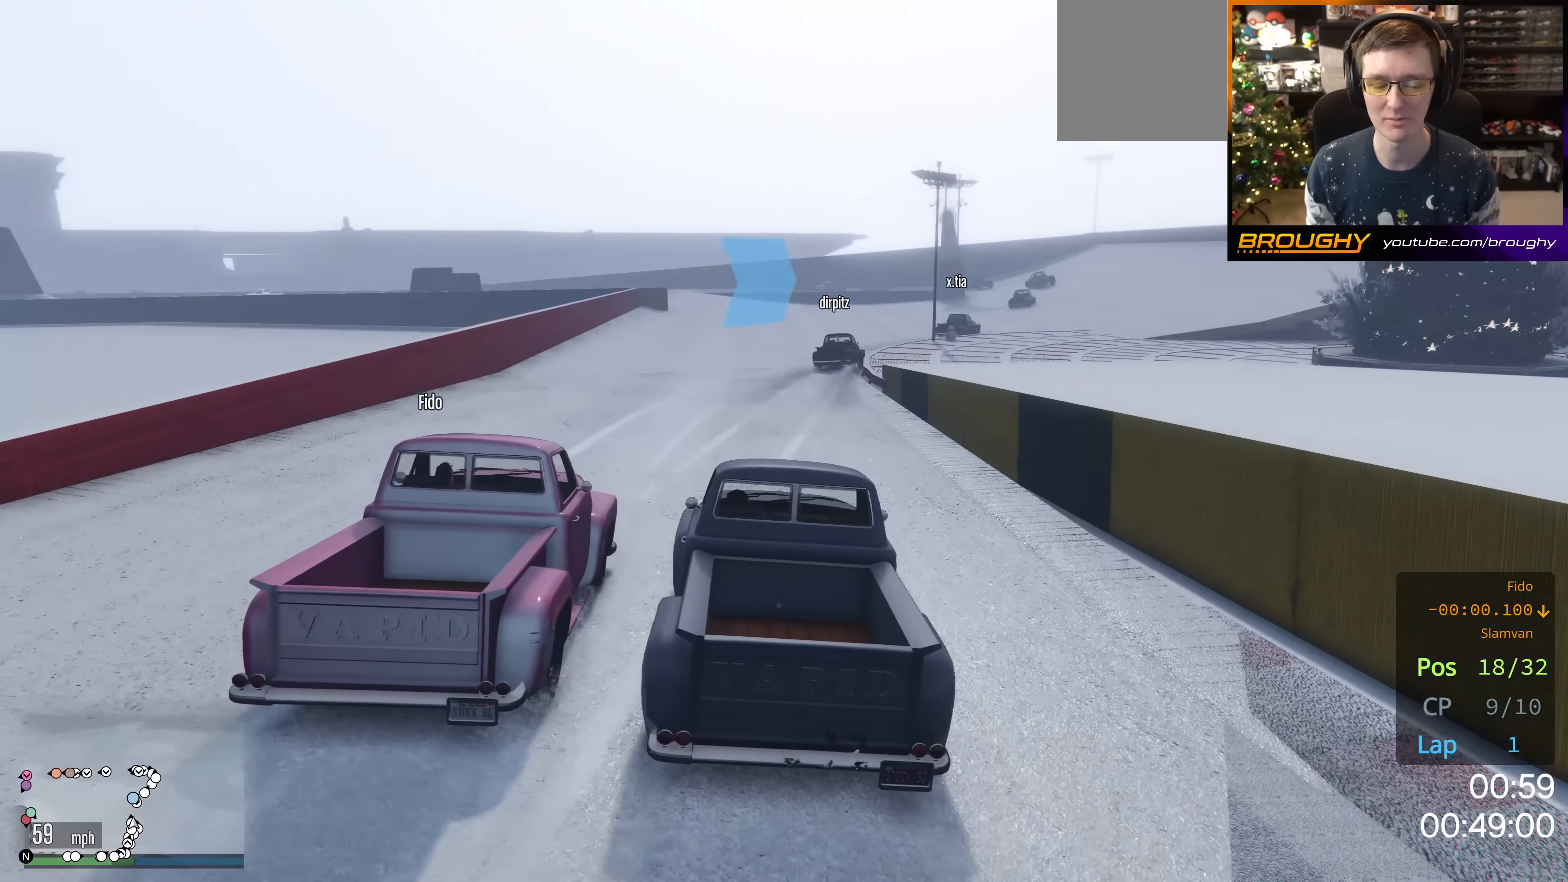
{"buttons": ["R2"], "left_stick": "center", "right_stick": "center", "events": [[100, "left_stick", "right"], [267, "left_stick", "center"]]}
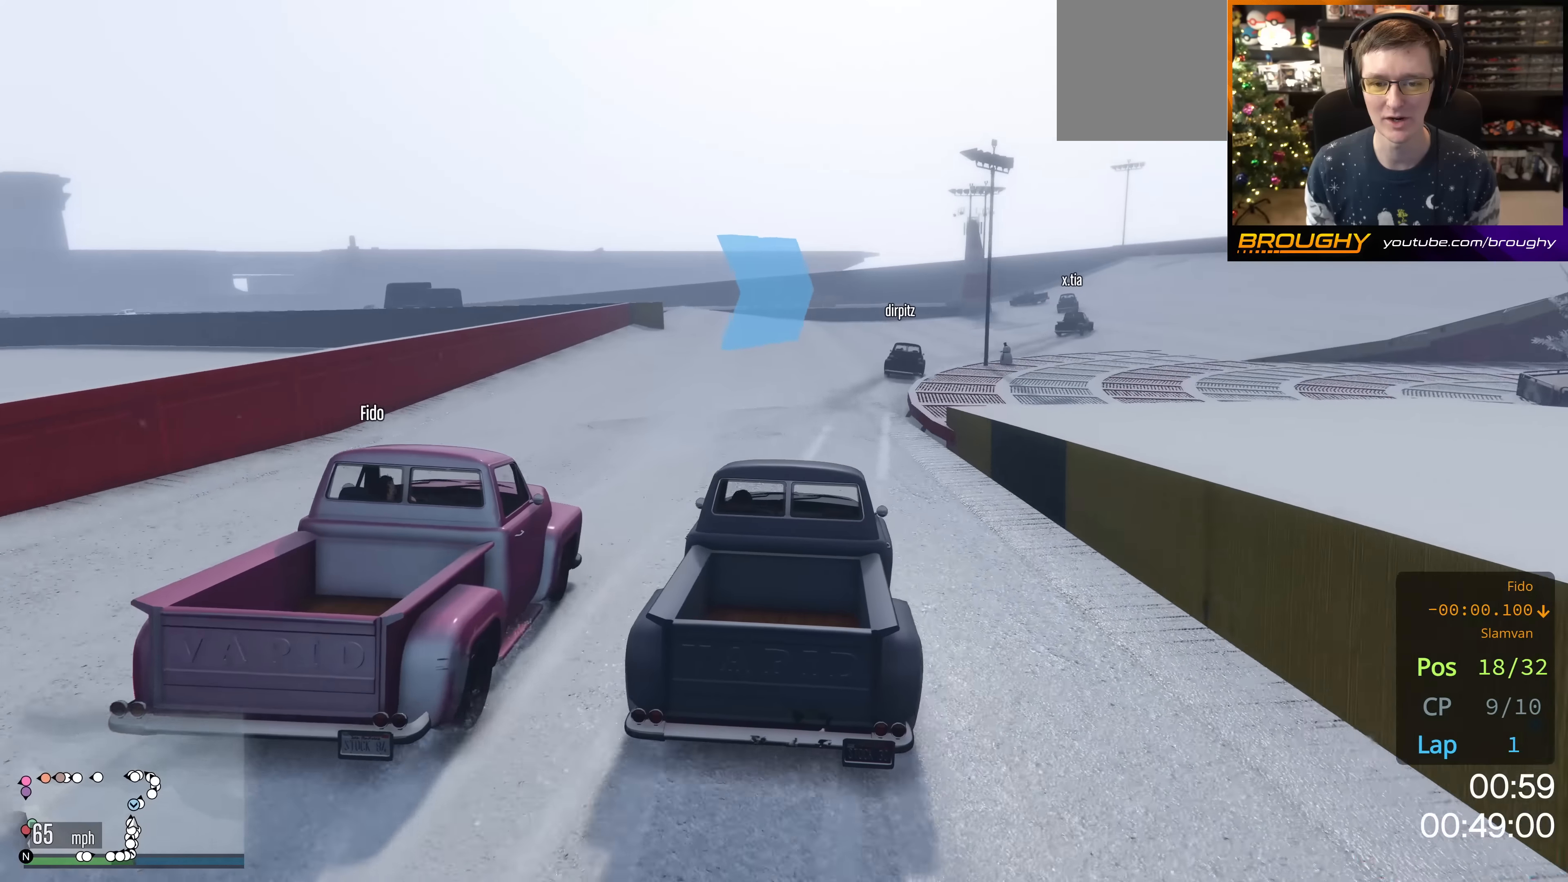
{"buttons": ["R2"], "left_stick": "right", "right_stick": "center", "events": [[34, "left_stick", "right"]]}
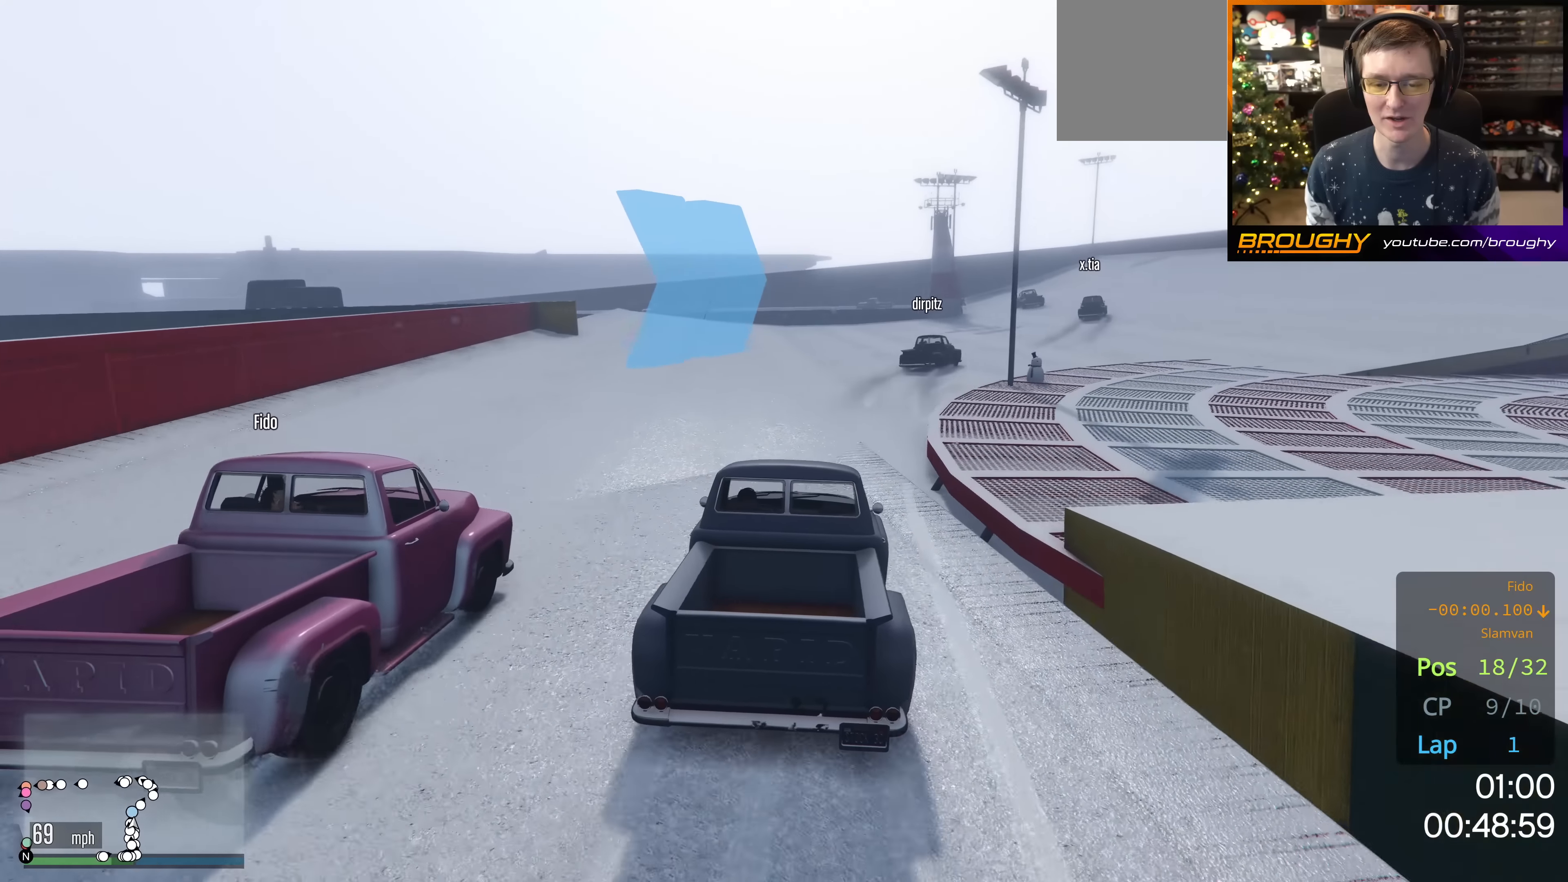
{"buttons": [], "left_stick": "right", "right_stick": "center", "events": [[16, "left_stick", "down-right"], [217, "R2", "up"], [317, "left_stick", "center"], [417, "left_stick", "right"]]}
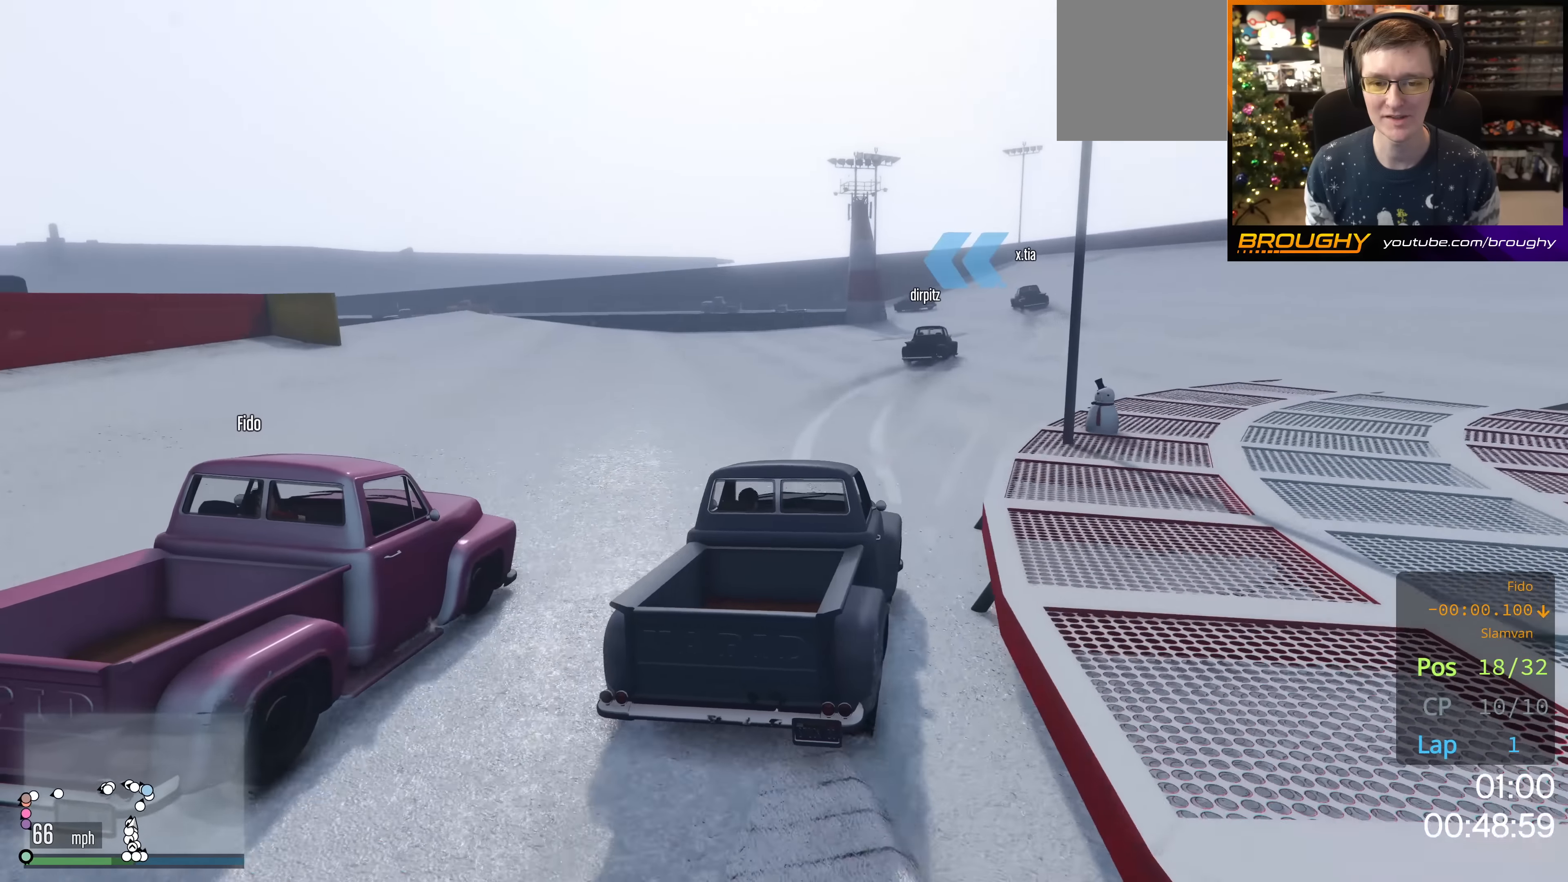
{"buttons": ["R2"], "left_stick": "center", "right_stick": "center", "events": [[67, "R2", "down"], [84, "left_stick", "center"], [267, "left_stick", "right"], [467, "left_stick", "center"]]}
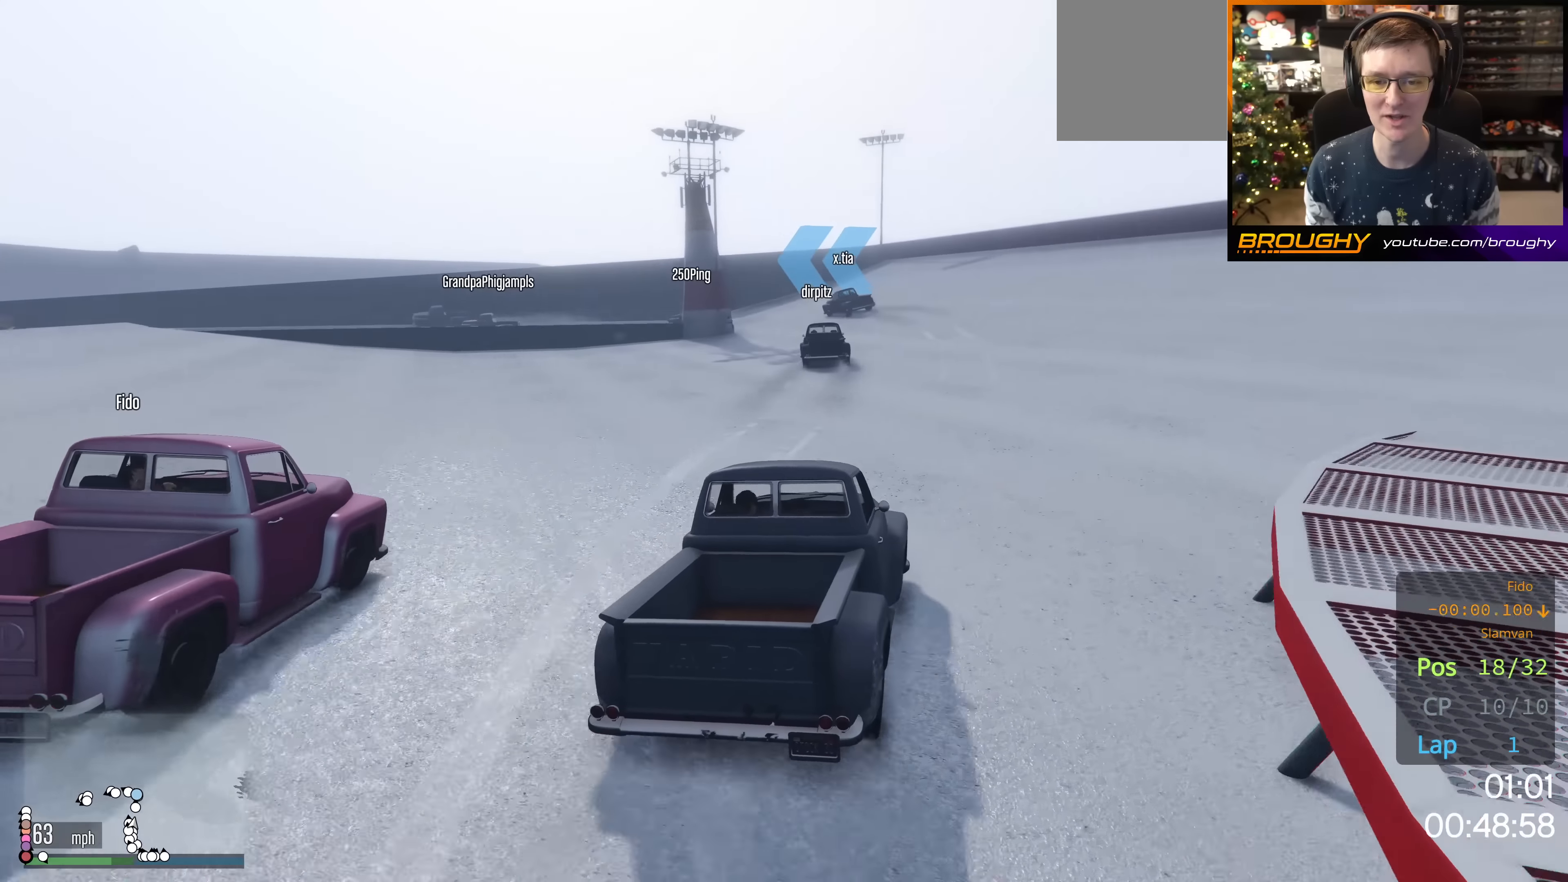
{"buttons": ["R2"], "left_stick": "center", "right_stick": "center", "events": []}
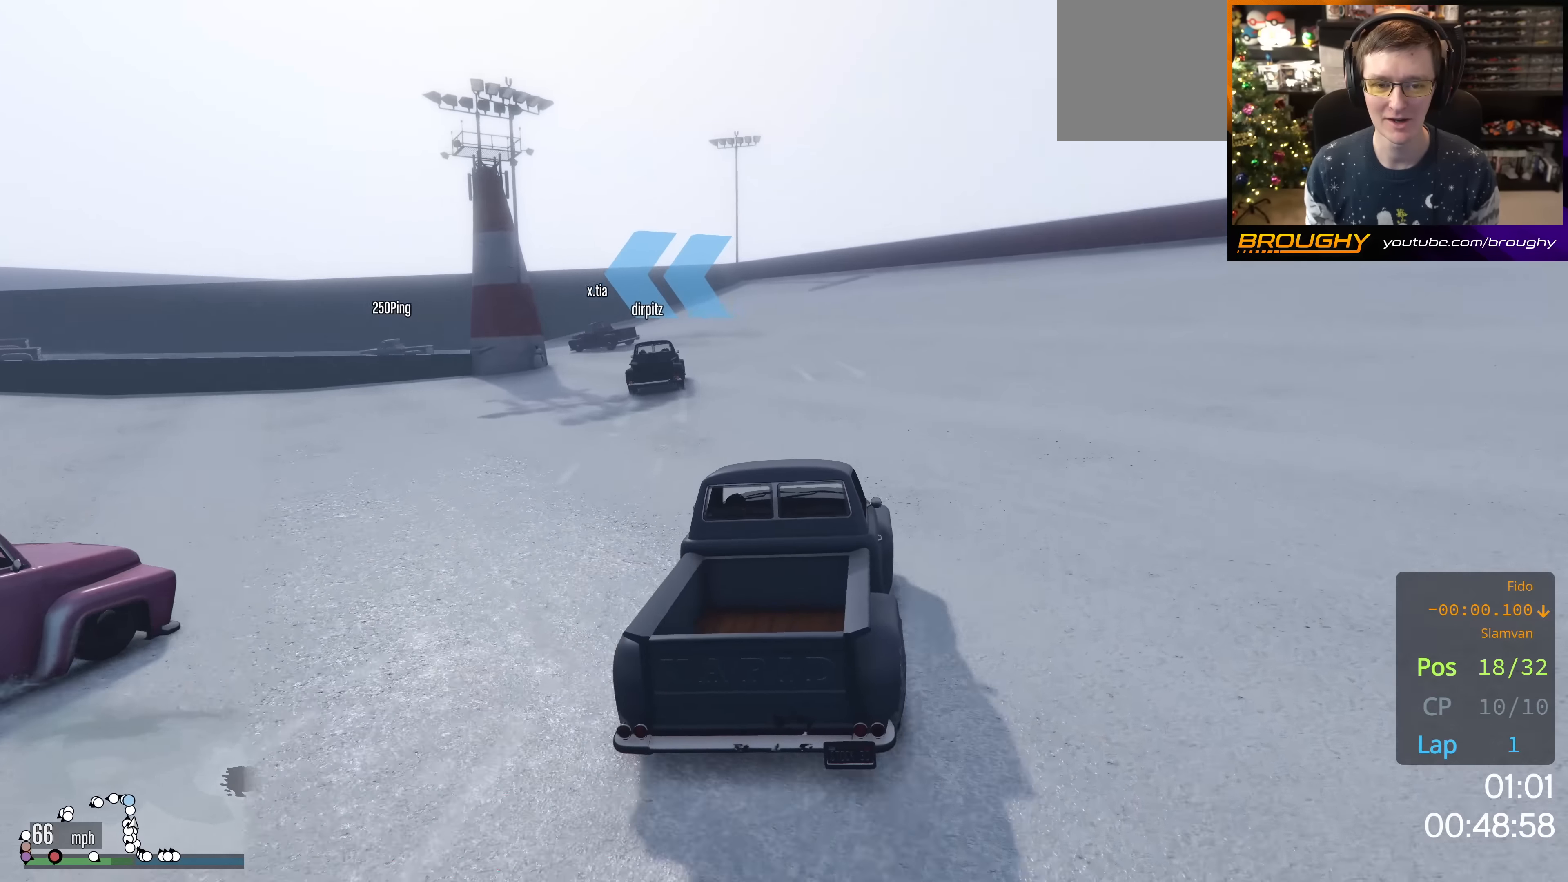
{"buttons": ["L2"], "left_stick": "up-left", "right_stick": "down-left", "events": [[84, "left_stick", "left"], [184, "L2", "down"], [184, "left_stick", "up-left"], [250, "R2", "up"], [284, "right_stick", "down-left"]]}
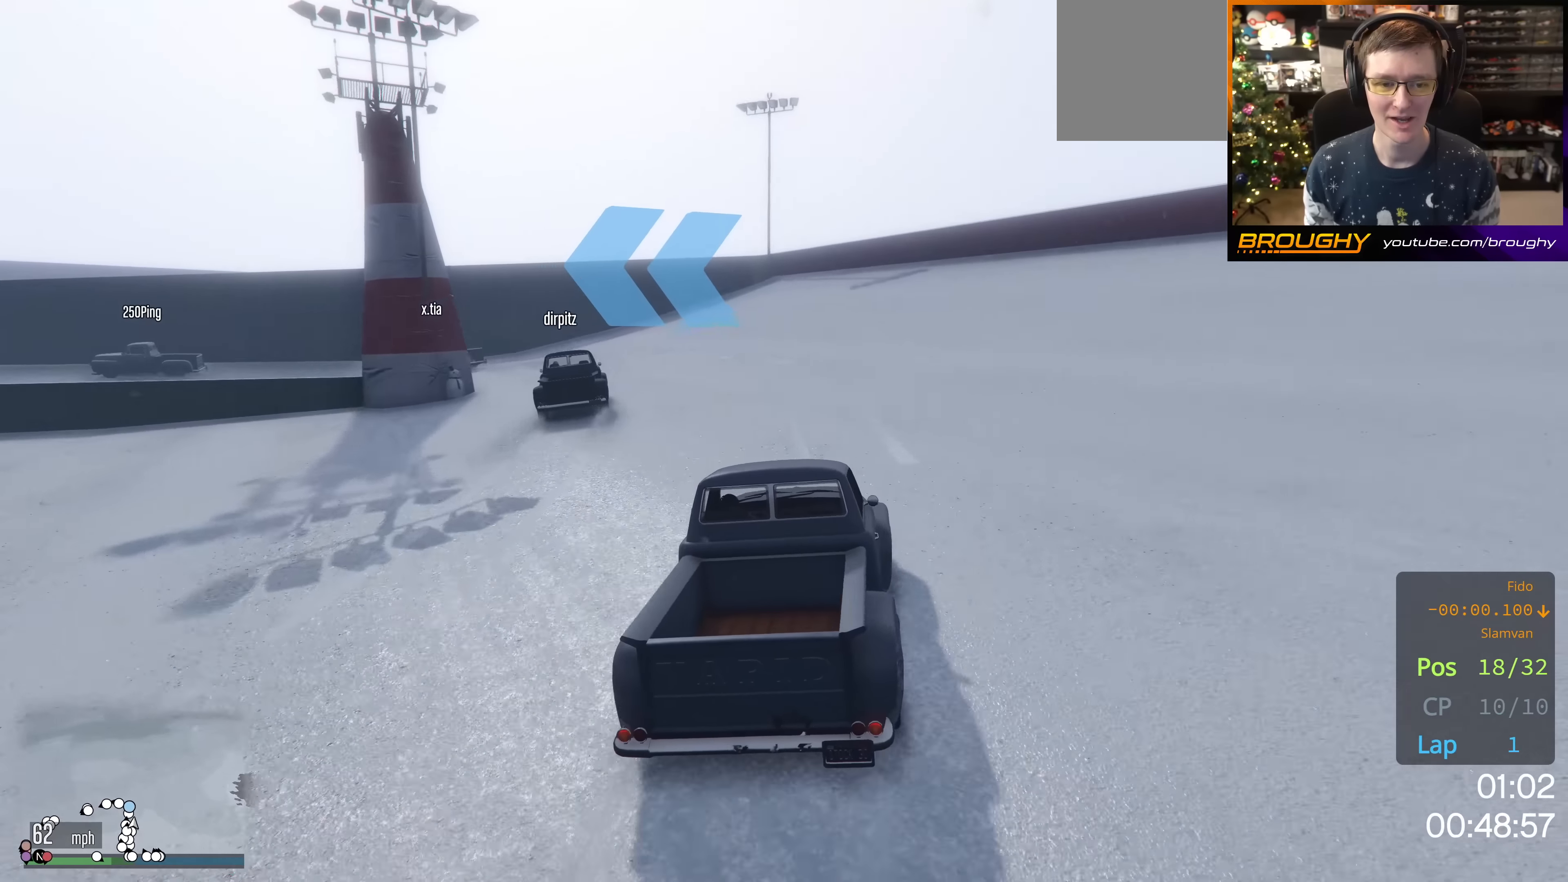
{"buttons": ["L2"], "left_stick": "up-left", "right_stick": "down-left", "events": []}
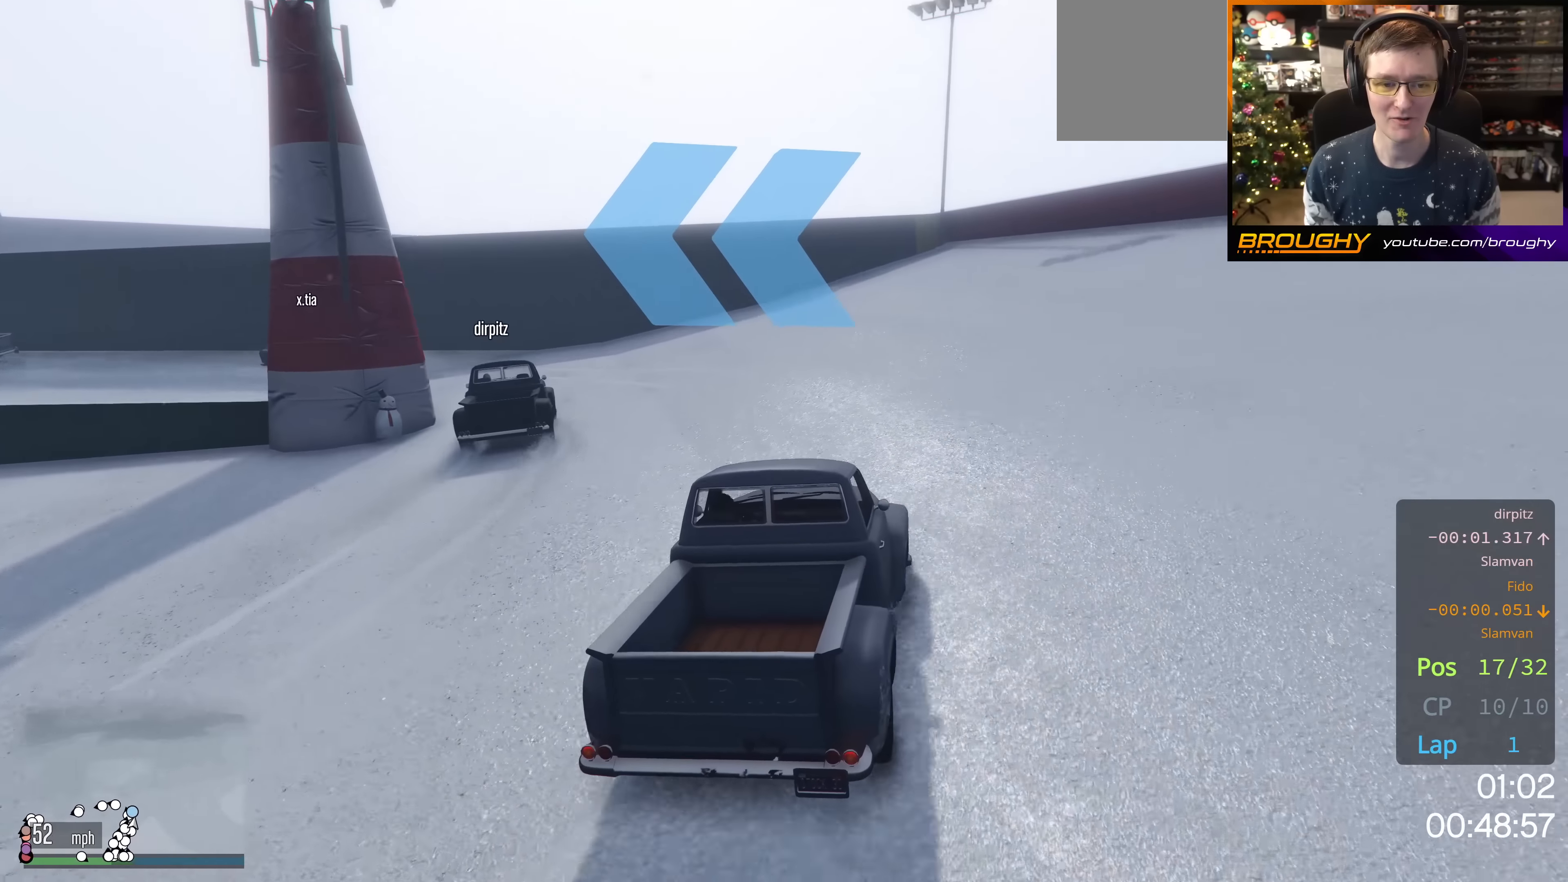
{"buttons": ["L2"], "left_stick": "up-left", "right_stick": "left", "events": [[317, "right_stick", "left"]]}
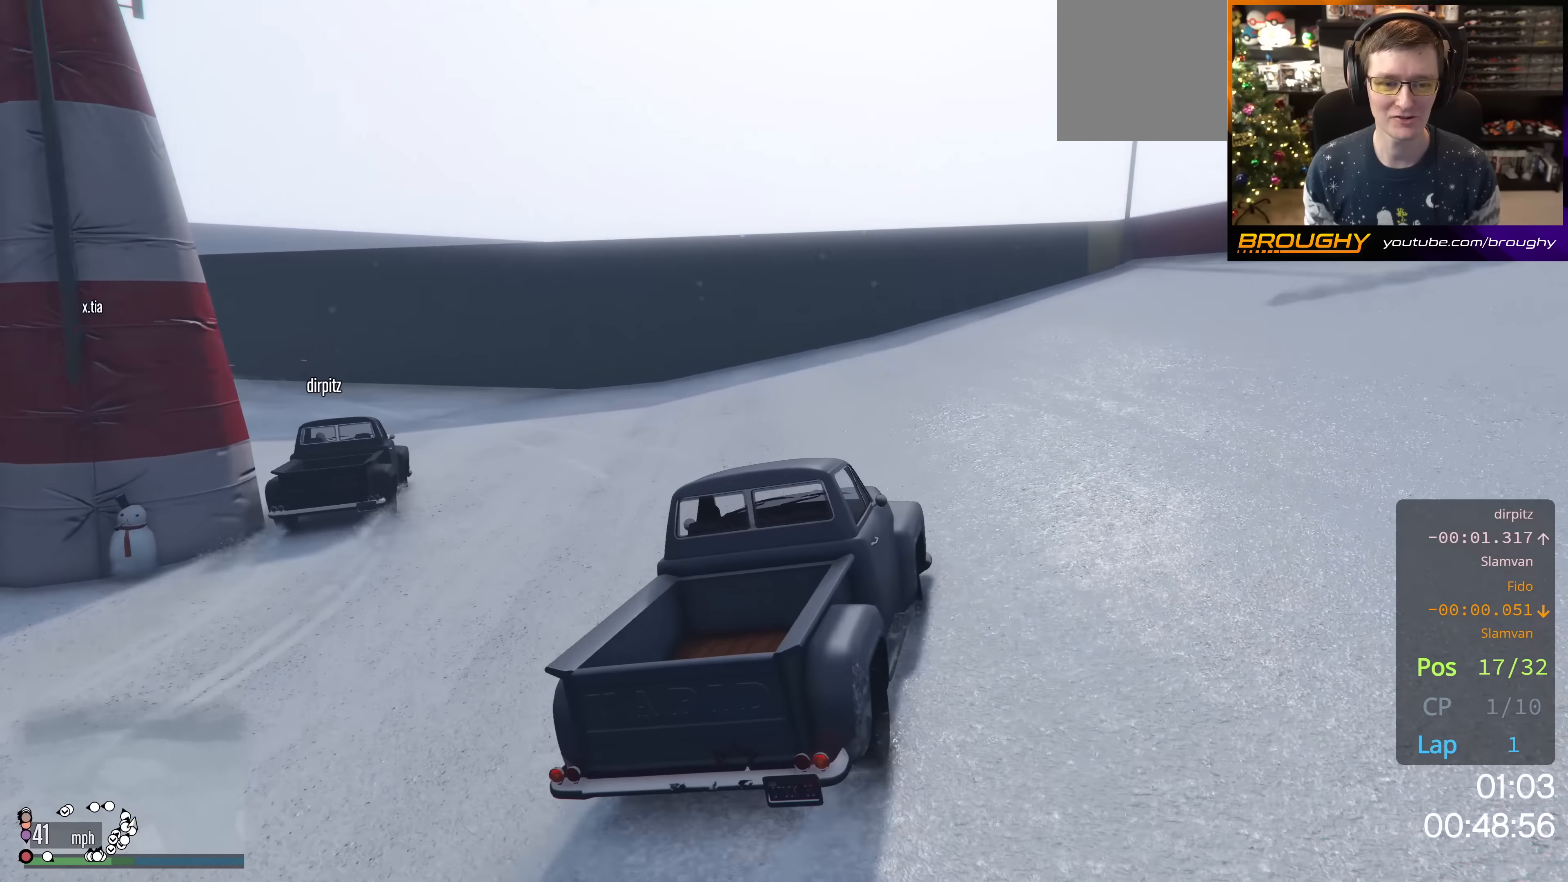
{"buttons": [], "left_stick": "up-left", "right_stick": "down-left", "events": [[317, "L2", "up"], [417, "right_stick", "down-left"]]}